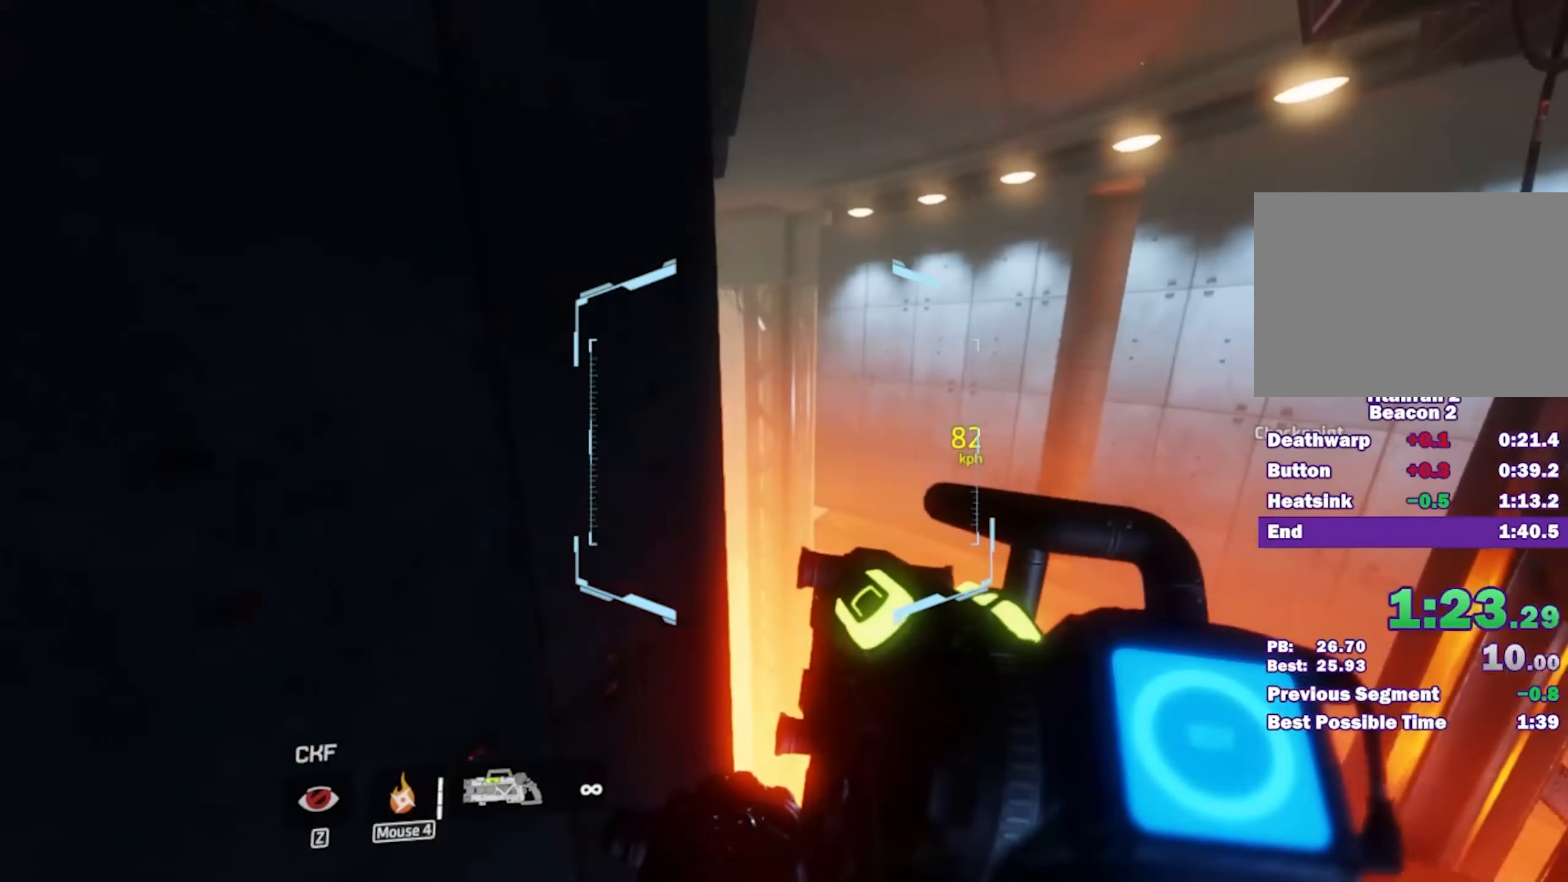
Gameplay with keyboard and mouse; each line is a JSON object with the keys and mouse buttons held at the frame after it. "events" lists presses ("down") and releases ("up") of "1", "2", "3", "4", "5", "a", "alt", "c", "caps_lock", "ctrl", "d", "e", "escape", "f", "q", "r", "s", "shift", "space", "t", "tab", "v", "w", "x", "z", "mouse_left", "mouse_wheel" and "mouse_right" between this image and that frame as [ms after this image, input, new state], when the widget could be followed in between. "mouse_left", "mouse_wheel", "mouse_right" = the "left", "wheel", "right" buttons of the "mouse" list. No other keys are recorded. "wheel" means that the mouse wheel is clicked or scrolled. Mouse movement is not recorded.
{"keys": ["d"], "mouse": [], "events": [[184, "w", "down"], [234, "d", "down"], [284, "a", "up"], [284, "w", "up"]]}
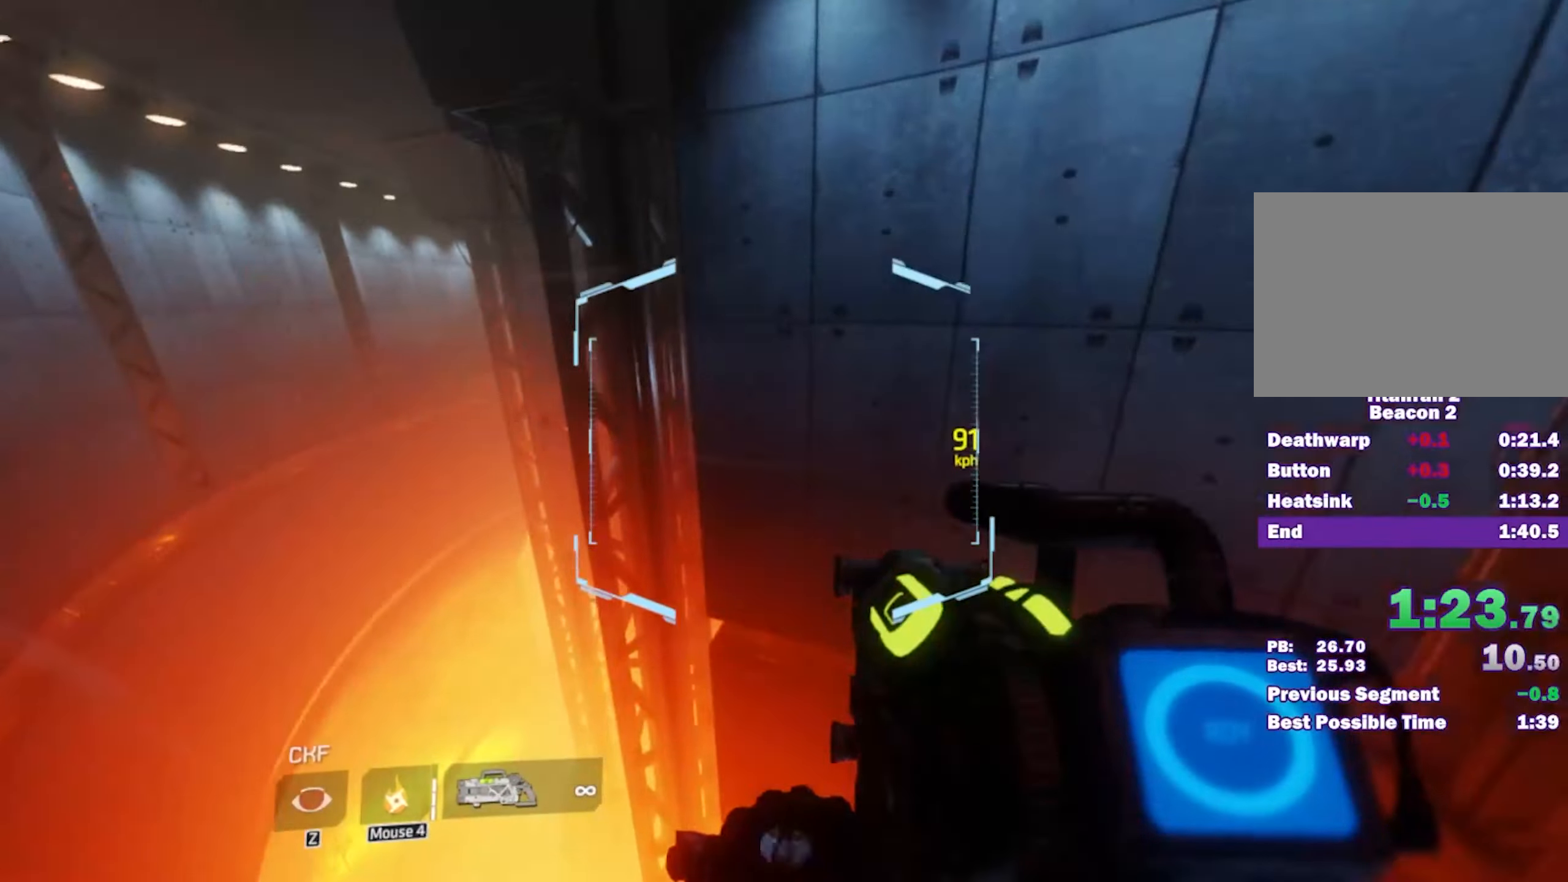
{"keys": ["d", "w"], "mouse": [], "events": [[250, "d", "up"], [250, "w", "down"], [350, "d", "down"], [350, "space", "down"], [434, "space", "up"], [434, "w", "up"], [484, "w", "down"]]}
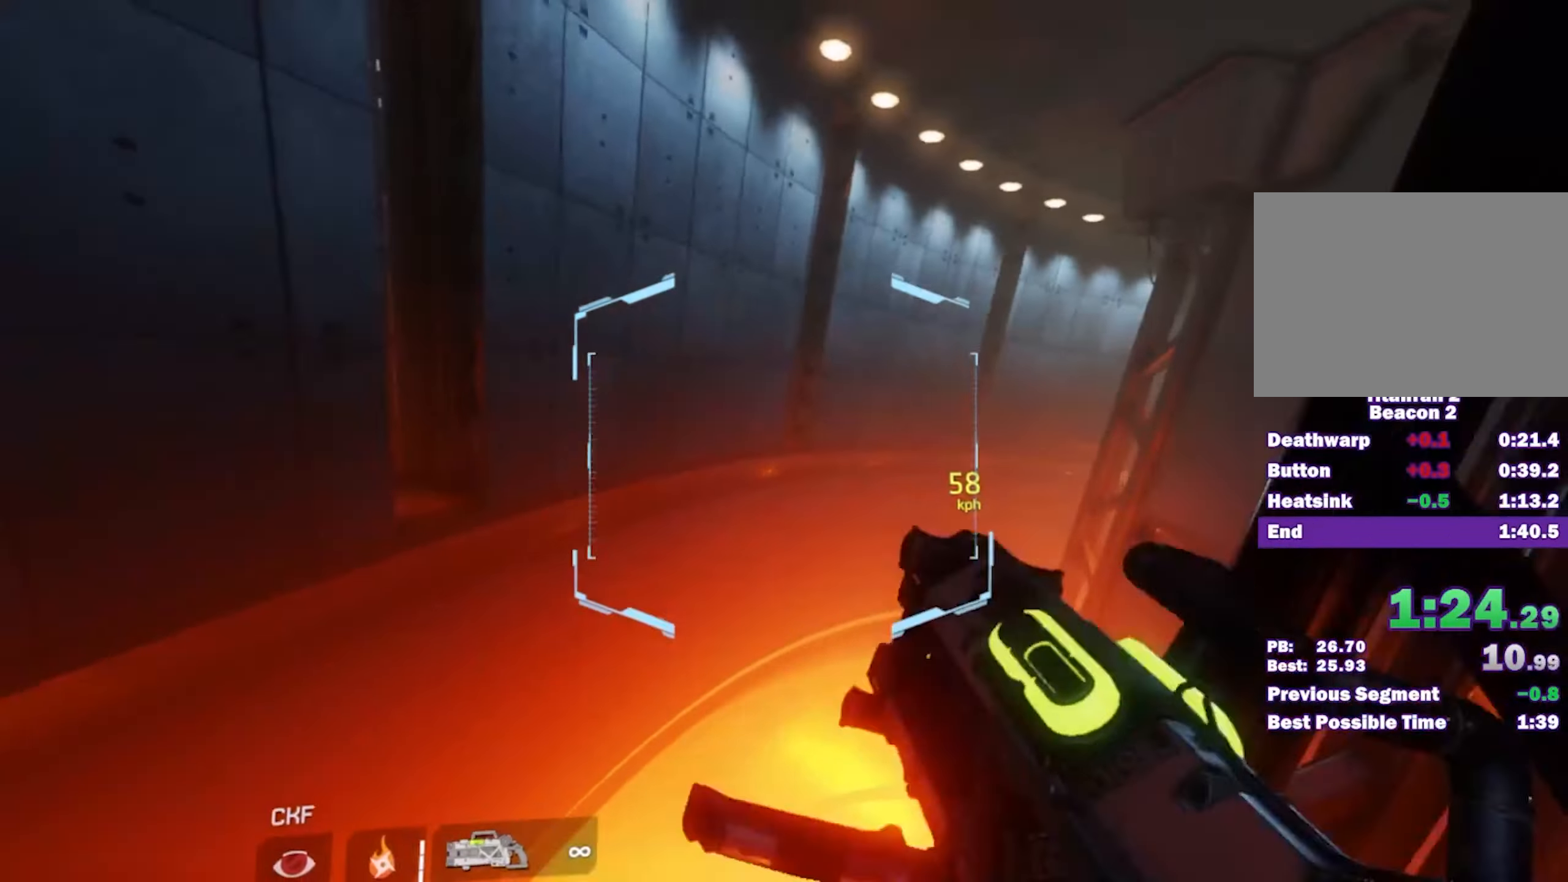
{"keys": ["d"], "mouse": [], "events": [[34, "w", "up"], [117, "w", "down"], [167, "w", "up"], [267, "w", "down"], [317, "w", "up"]]}
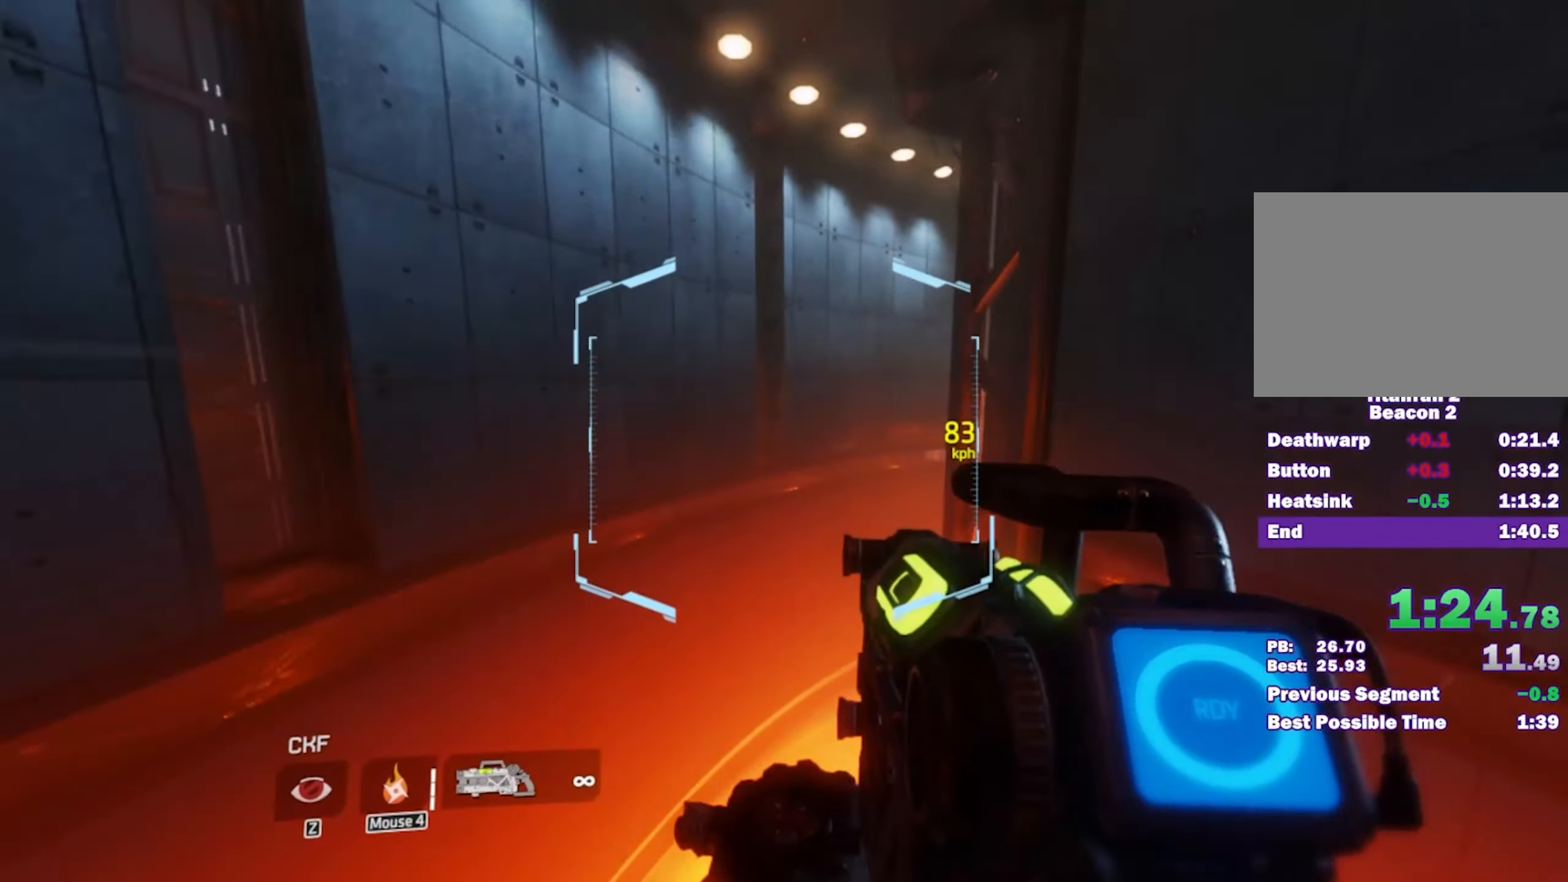
{"keys": ["d"], "mouse": [], "events": [[284, "a", "down"], [284, "space", "down"], [334, "a", "up"], [384, "space", "up"], [417, "w", "down"], [467, "w", "up"]]}
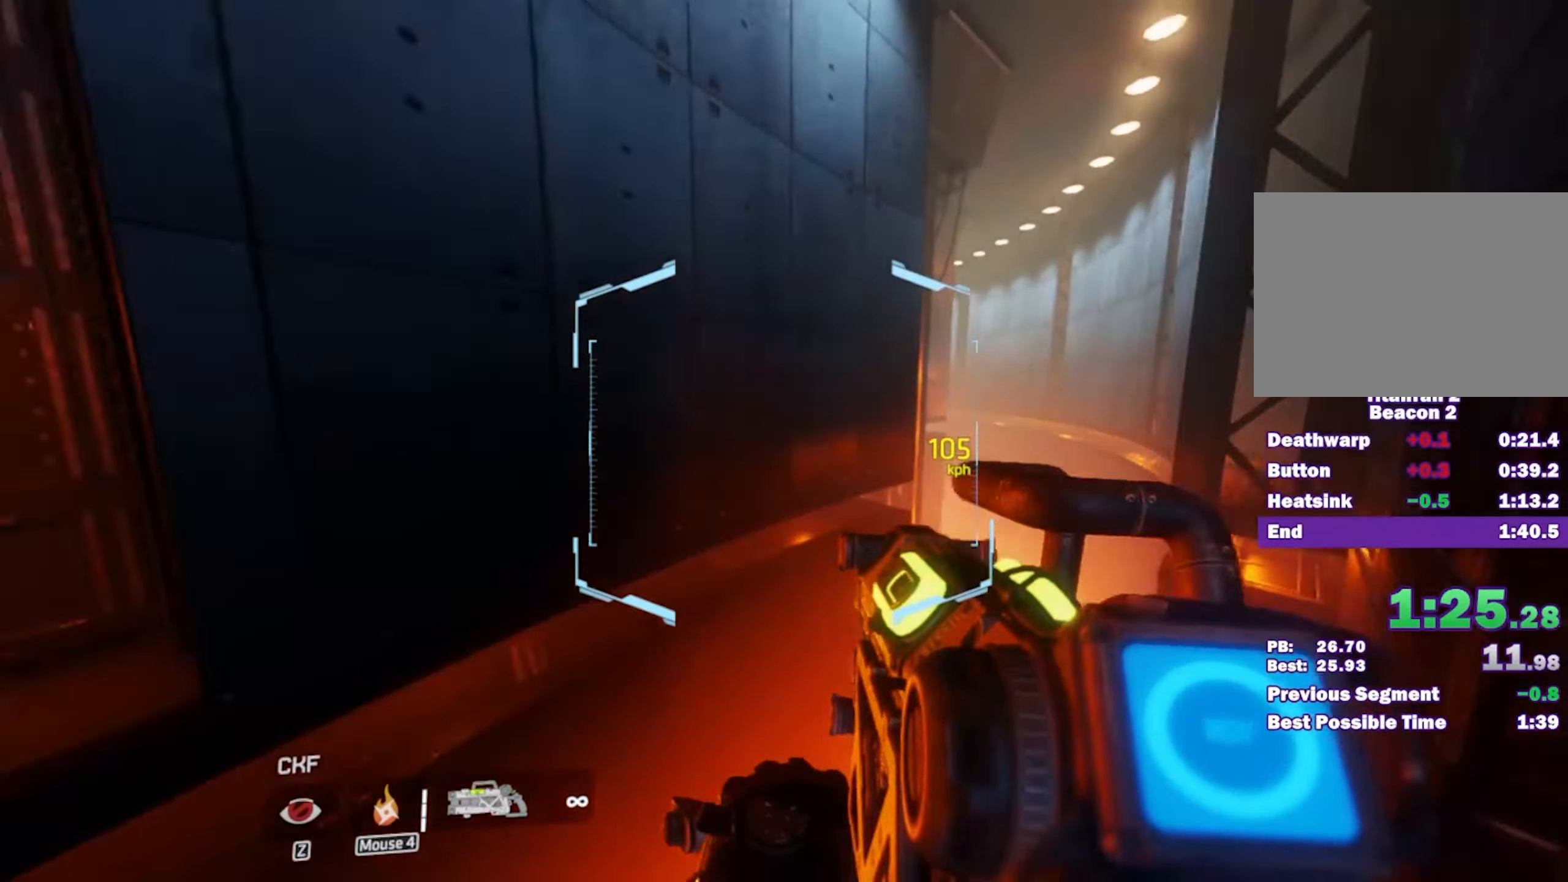
{"keys": ["d"], "mouse": [], "events": [[17, "w", "down"], [67, "w", "up"], [166, "w", "down"], [200, "w", "up"], [300, "w", "down"], [350, "w", "up"]]}
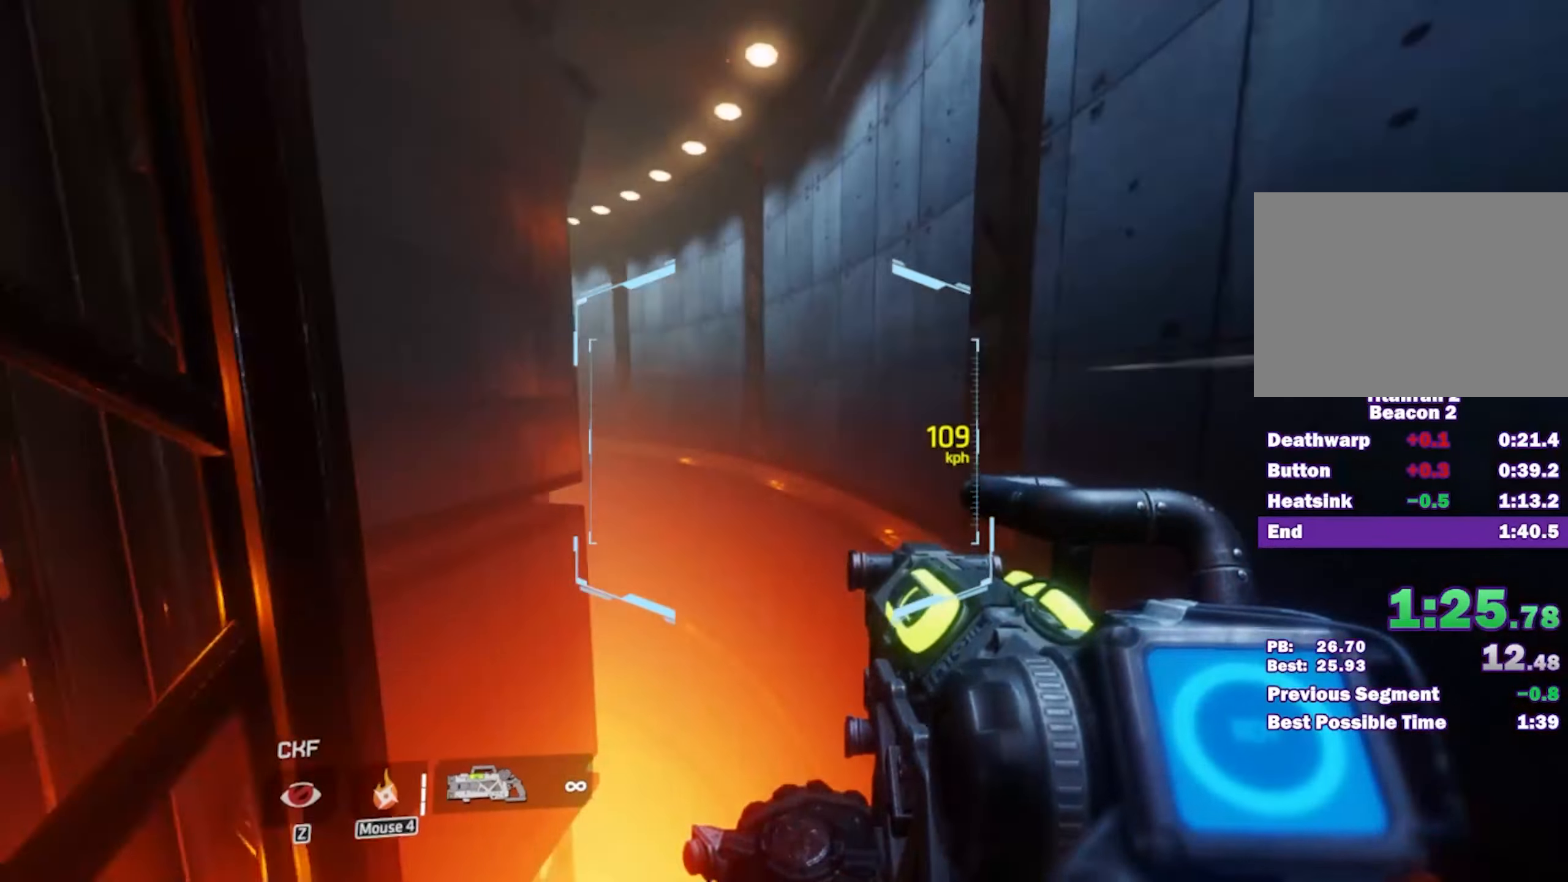
{"keys": ["w"], "mouse": [], "events": [[266, "w", "down"], [366, "d", "up"]]}
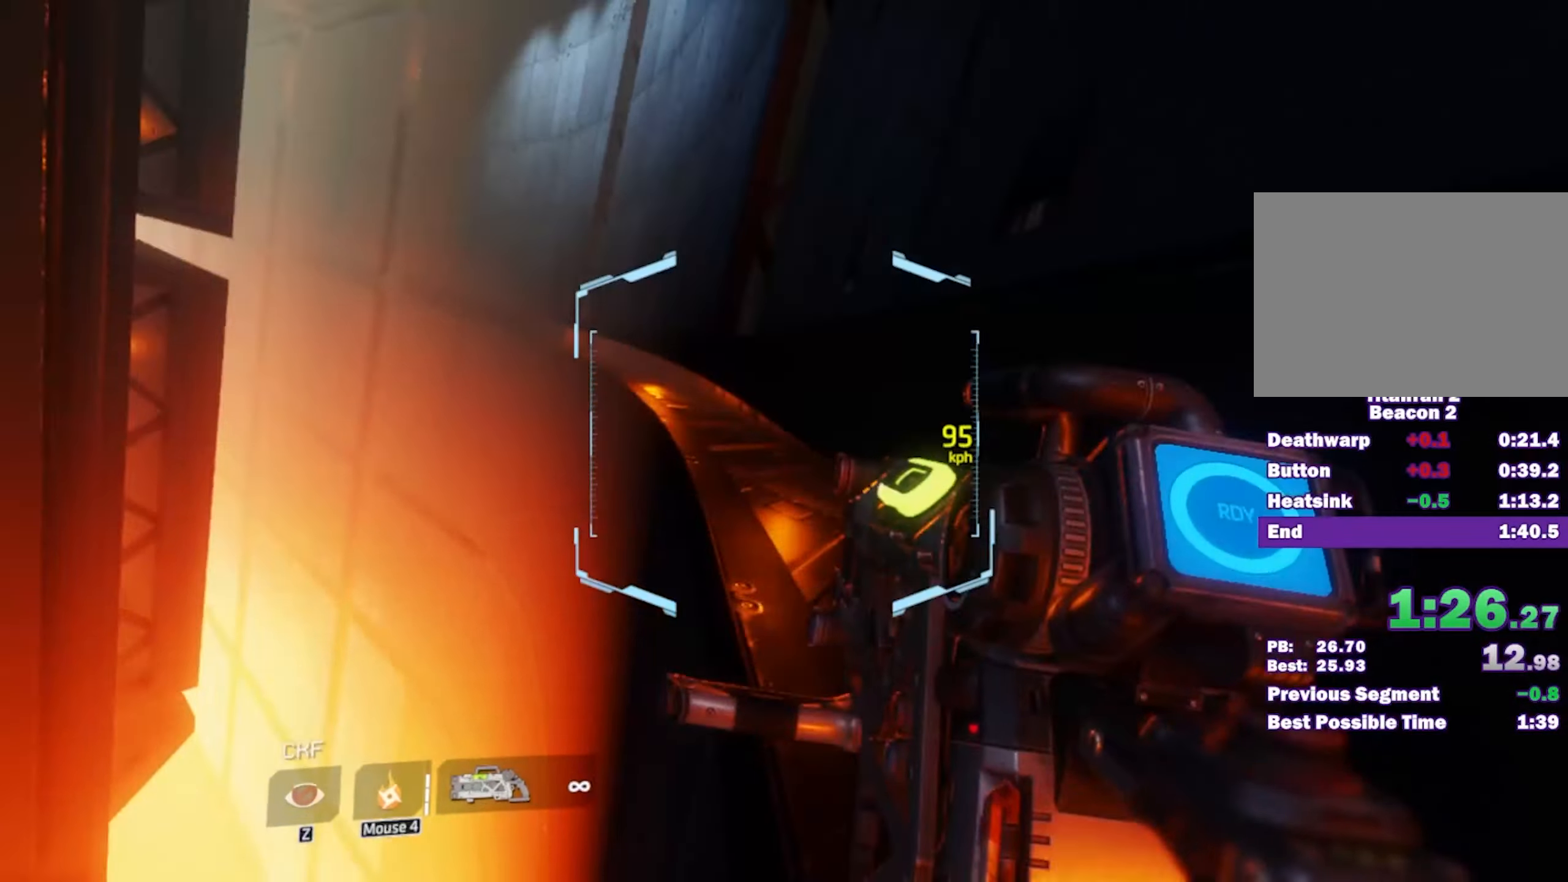
{"keys": ["w"], "mouse": [], "events": [[50, "space", "down"], [150, "space", "up"]]}
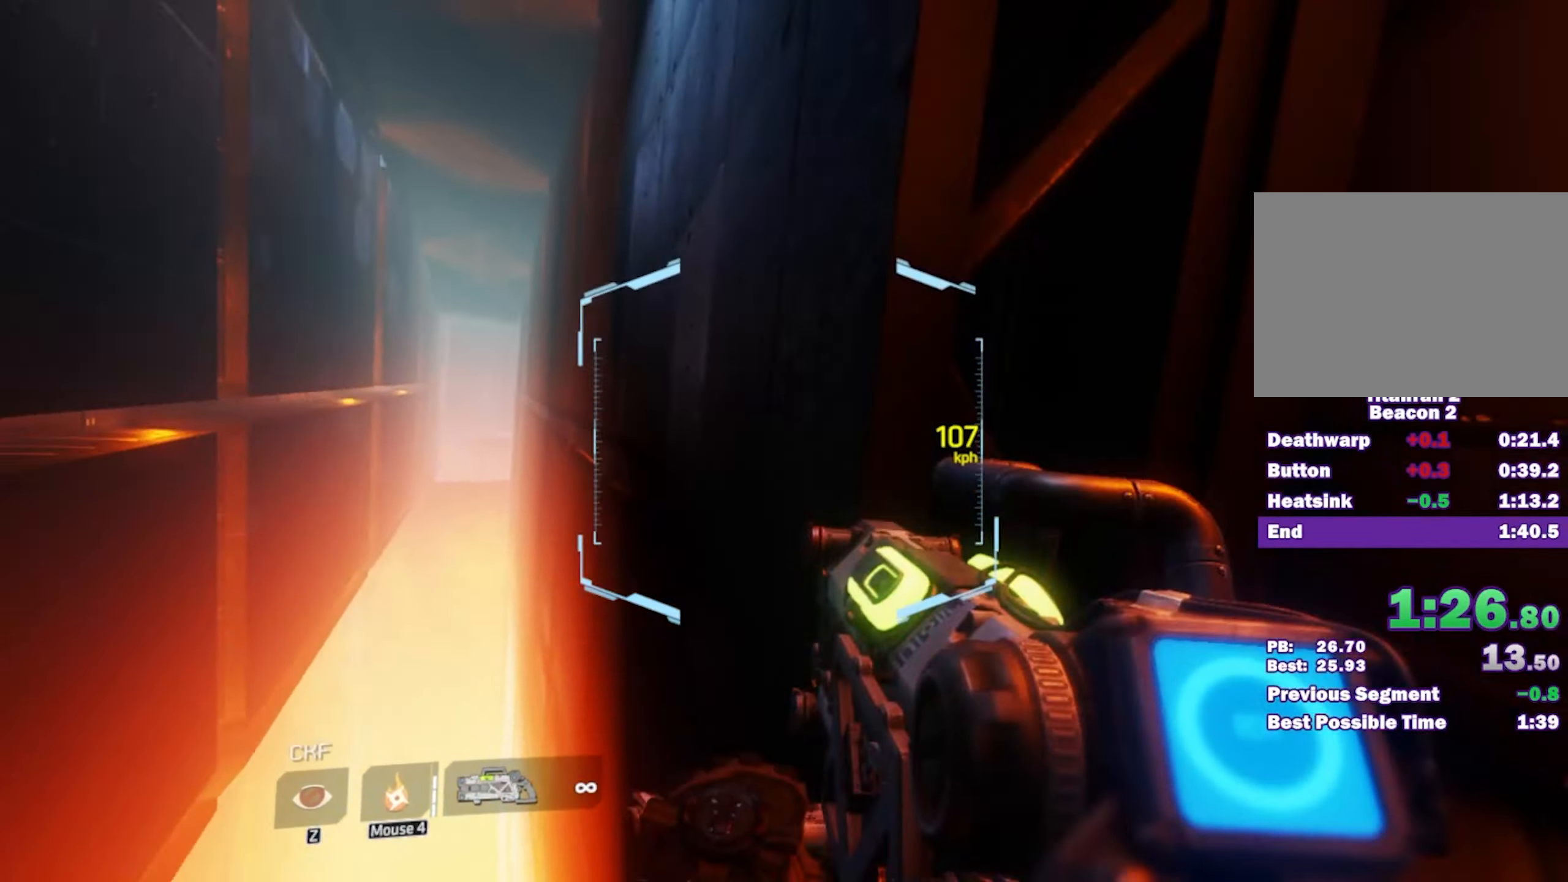
{"keys": ["a"], "mouse": [], "events": [[116, "a", "down"], [150, "space", "down"], [200, "space", "up"], [200, "w", "up"], [250, "w", "down"], [300, "w", "up"], [350, "w", "down"], [433, "w", "up"]]}
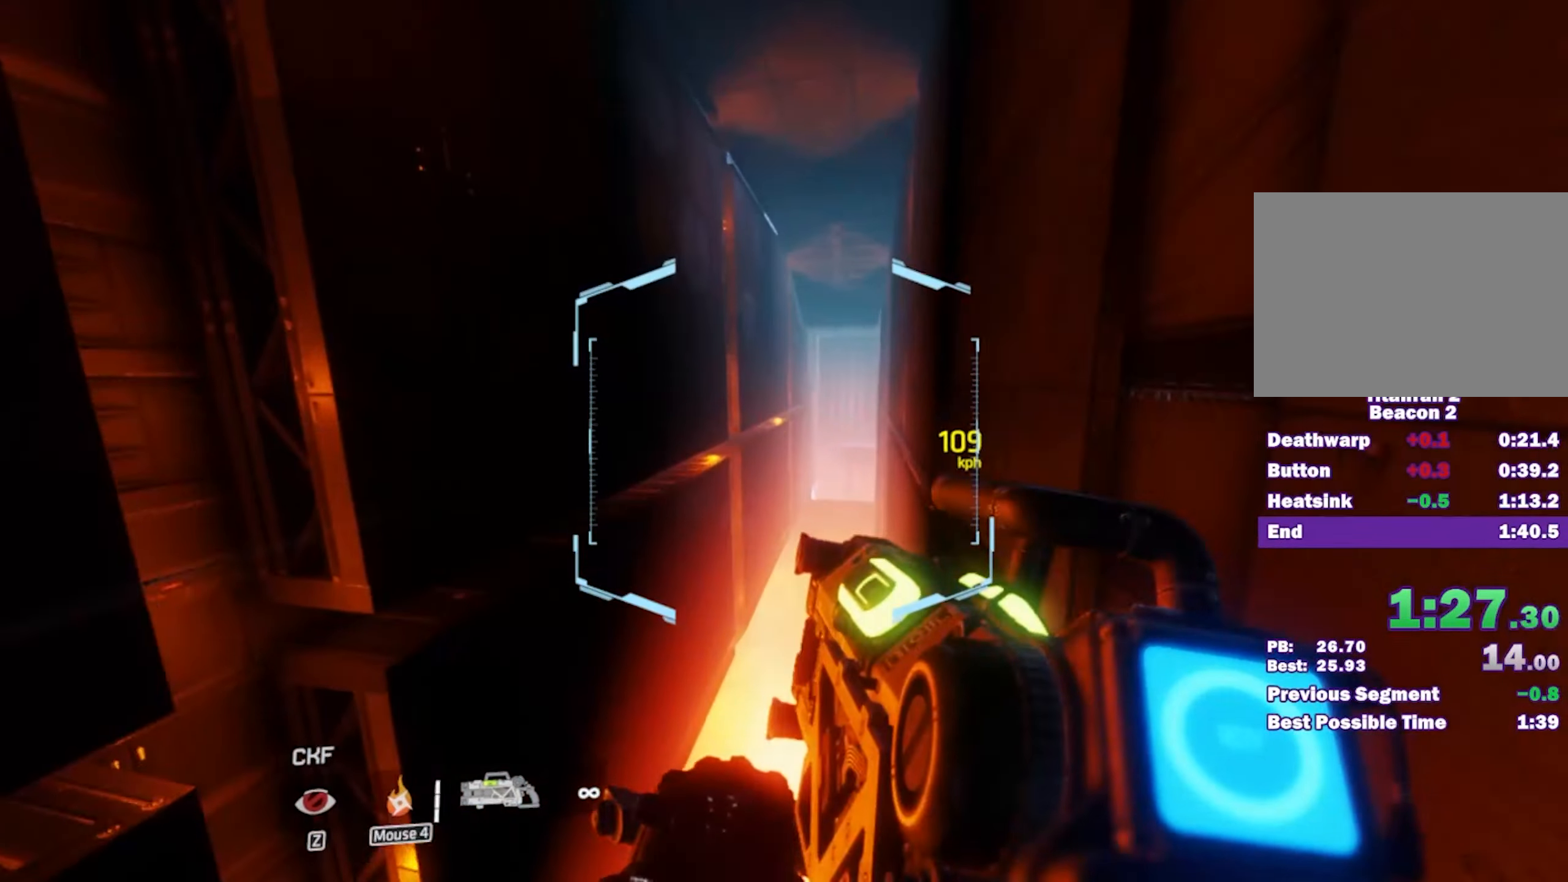
{"keys": ["d"], "mouse": [], "events": [[416, "d", "down"], [500, "a", "up"]]}
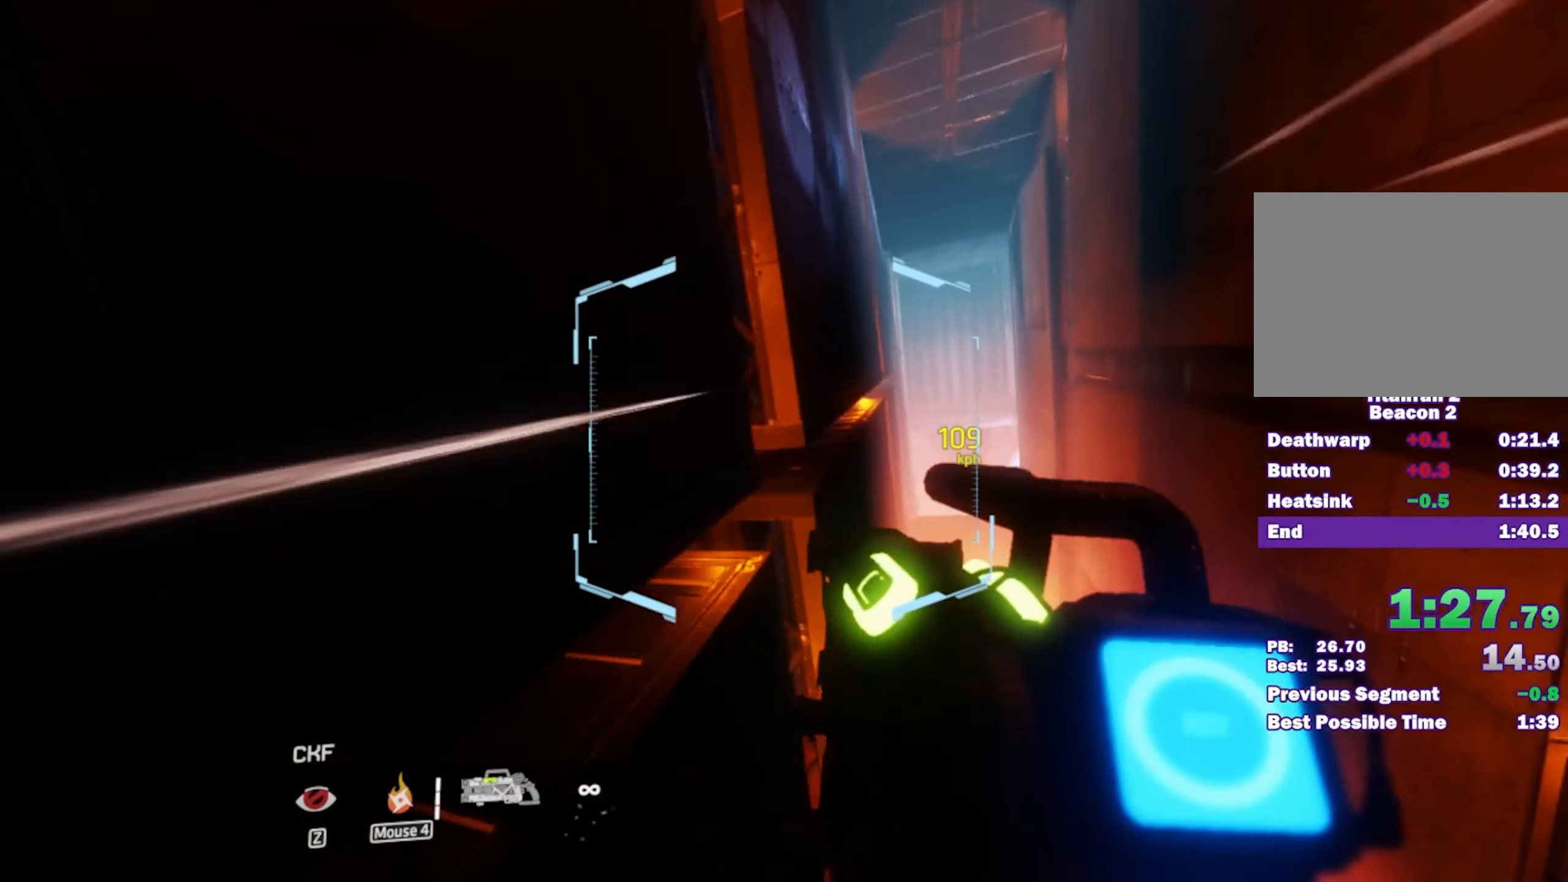
{"keys": ["d"], "mouse": [], "events": []}
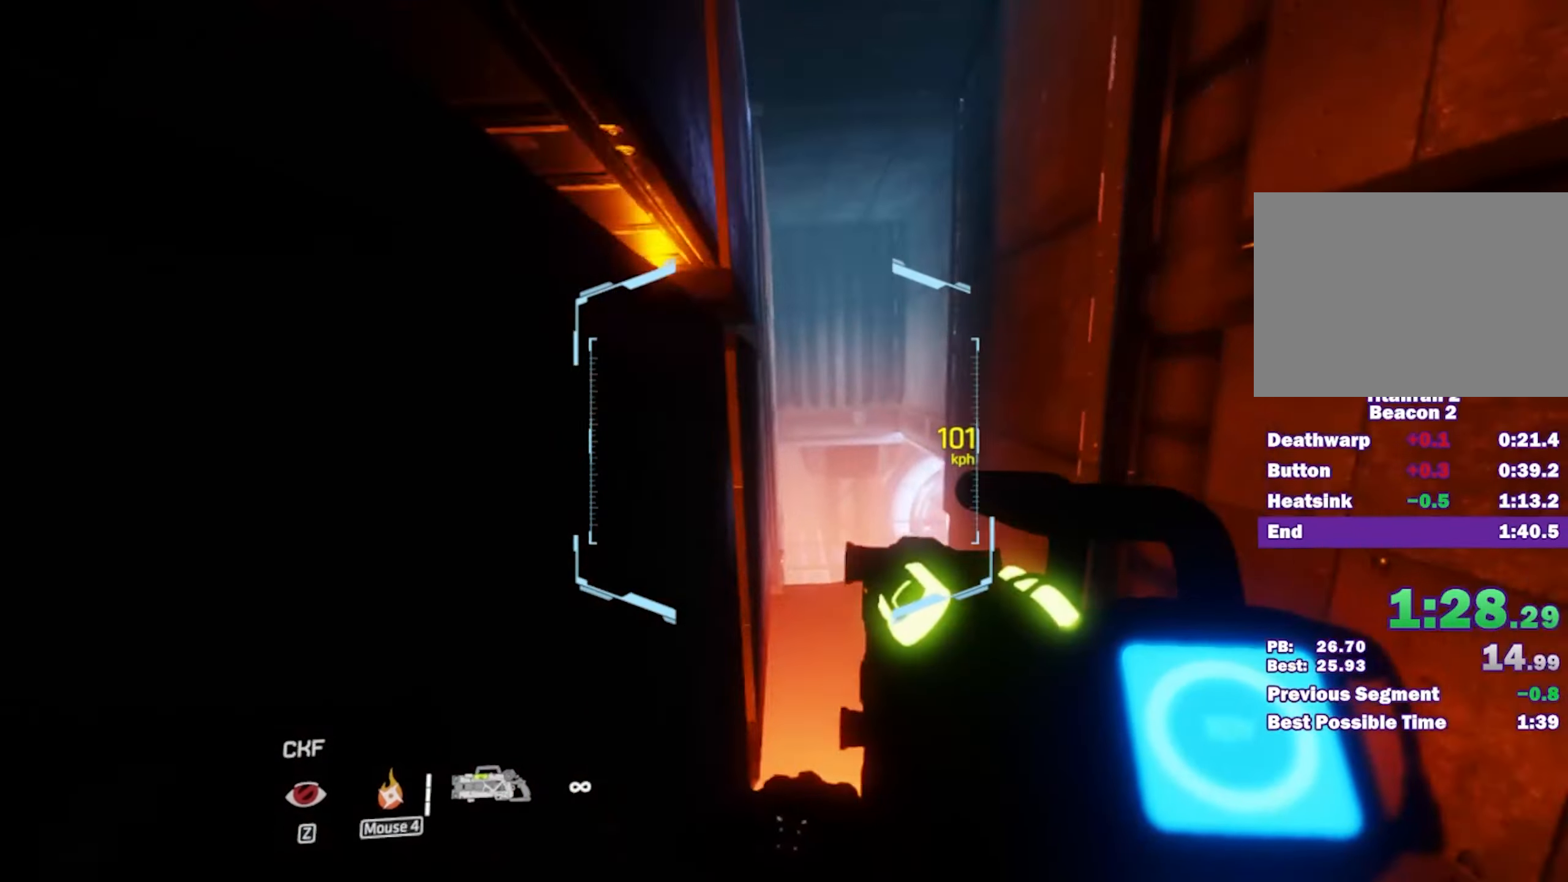
{"keys": ["d"], "mouse": [], "events": []}
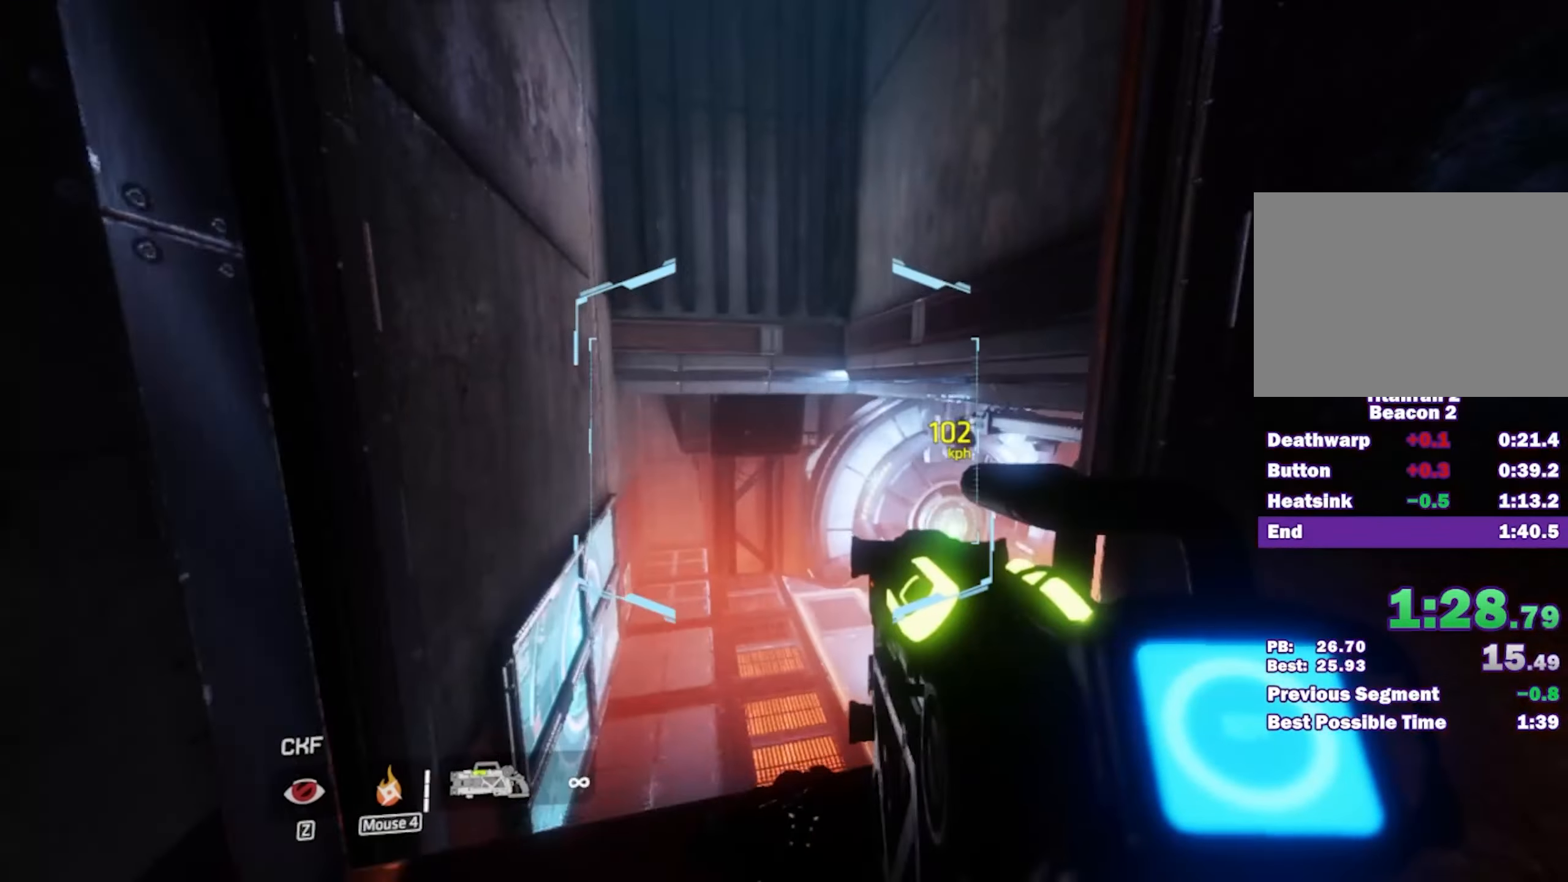
{"keys": ["d"], "mouse": [], "events": [[316, "w", "down"], [366, "space", "down"], [400, "space", "up"], [400, "w", "up"], [450, "w", "down"], [500, "w", "up"]]}
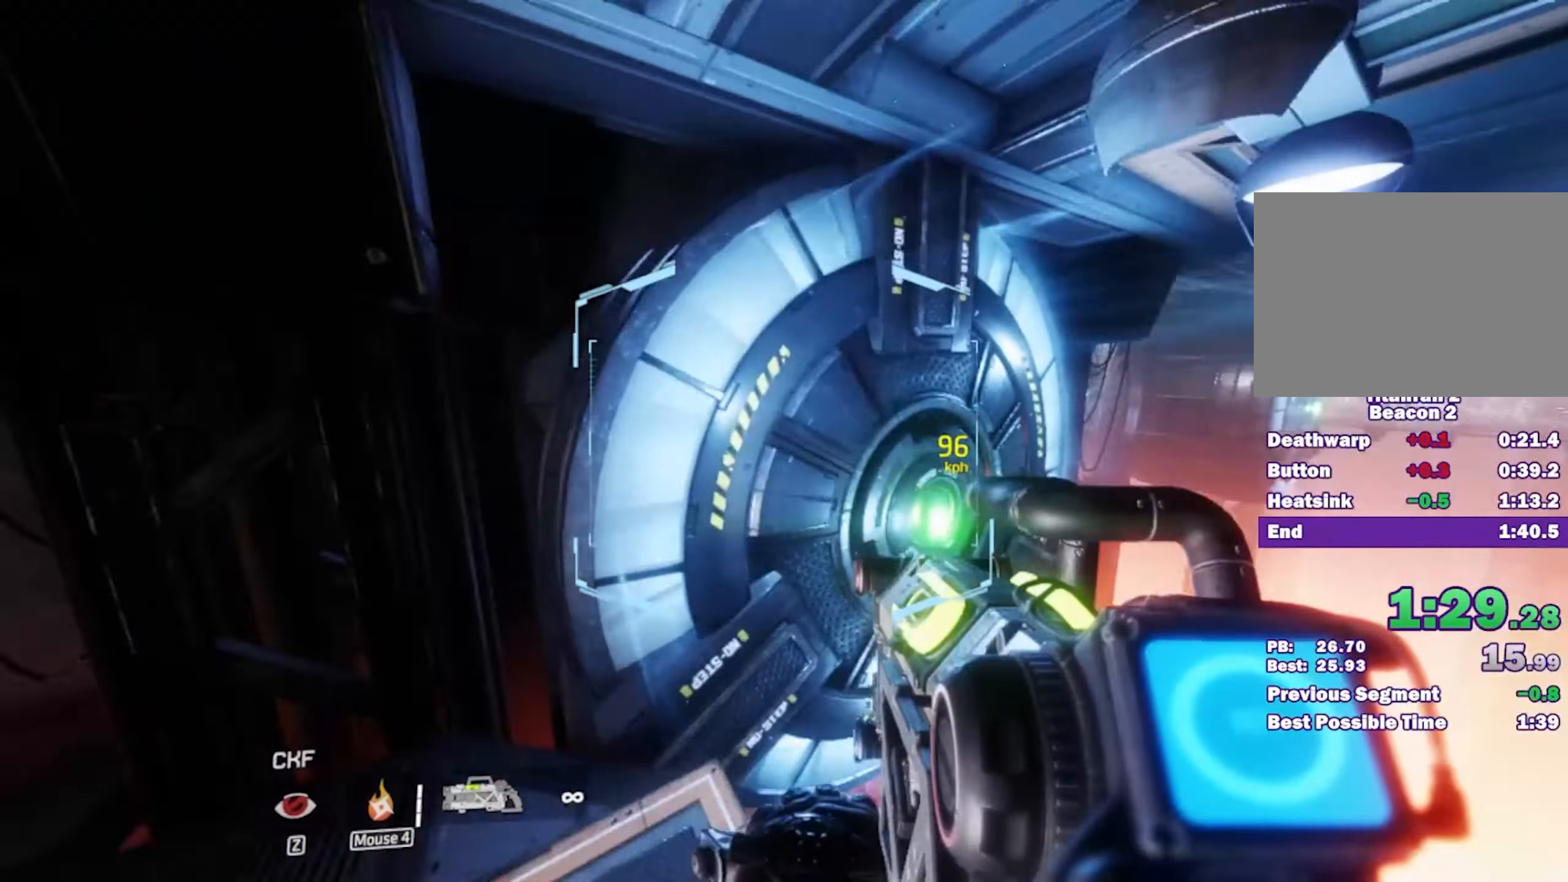
{"keys": ["a"], "mouse": ["left"], "events": [[50, "w", "down"], [150, "w", "up"], [183, "w", "down"], [283, "w", "up"], [333, "w", "down"], [383, "a", "down"], [383, "space", "down"], [416, "d", "up"], [416, "mouse_left", "down"], [466, "space", "up"], [466, "w", "up"]]}
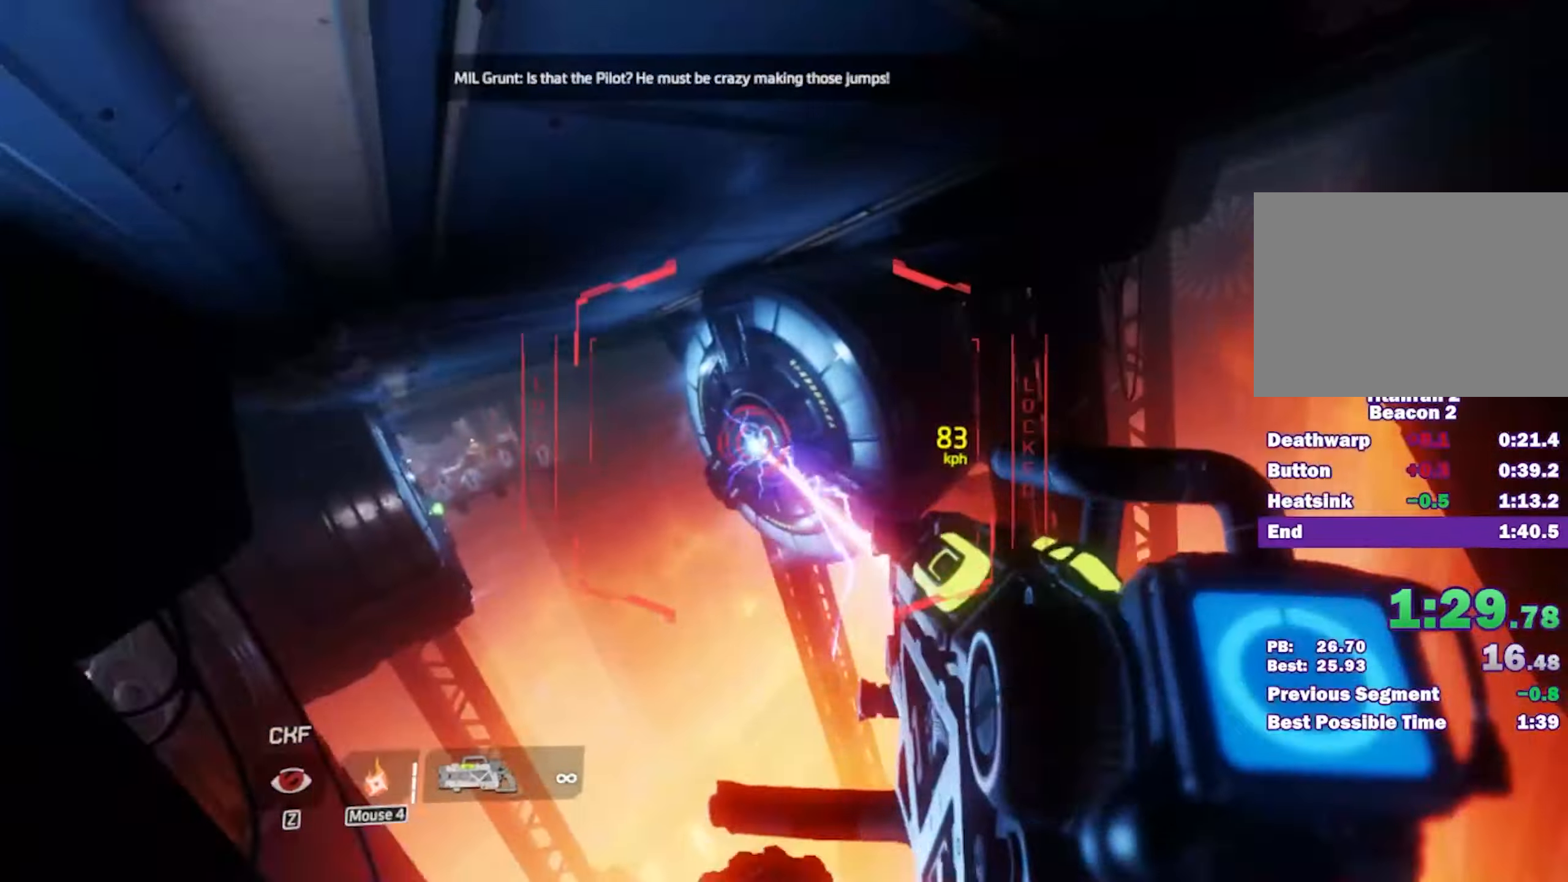
{"keys": ["a"], "mouse": [], "events": [[300, "mouse_left", "up"]]}
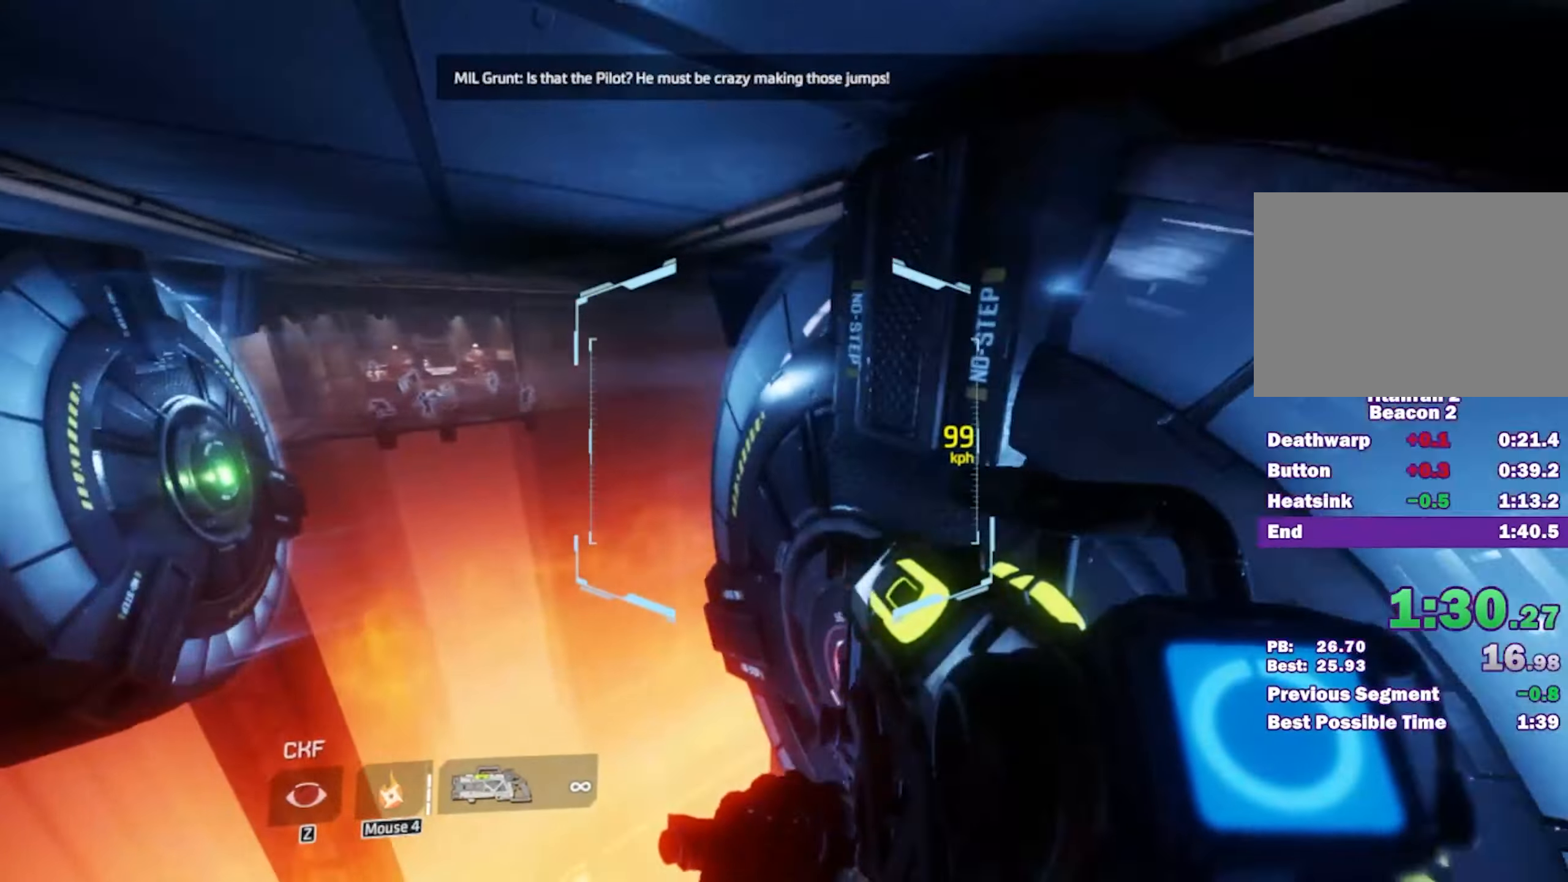
{"keys": ["d"], "mouse": ["left"], "events": [[217, "a", "up"], [317, "a", "down"], [317, "d", "down"], [317, "w", "down"], [367, "space", "down"], [400, "a", "up"], [400, "mouse_left", "down"], [400, "space", "up"], [400, "w", "up"]]}
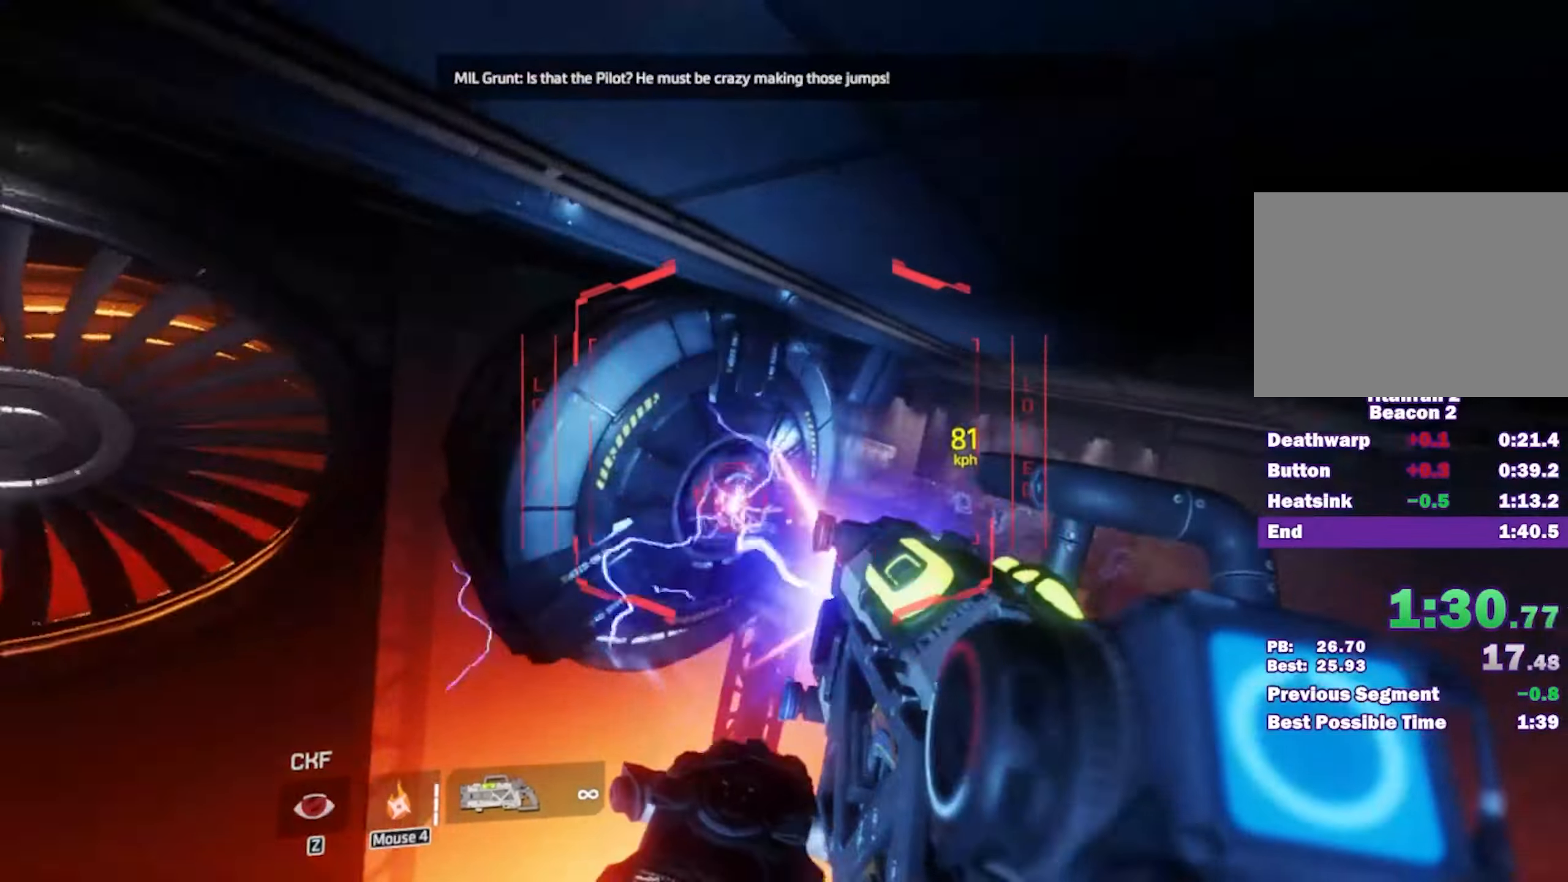
{"keys": ["d"], "mouse": ["left"], "events": []}
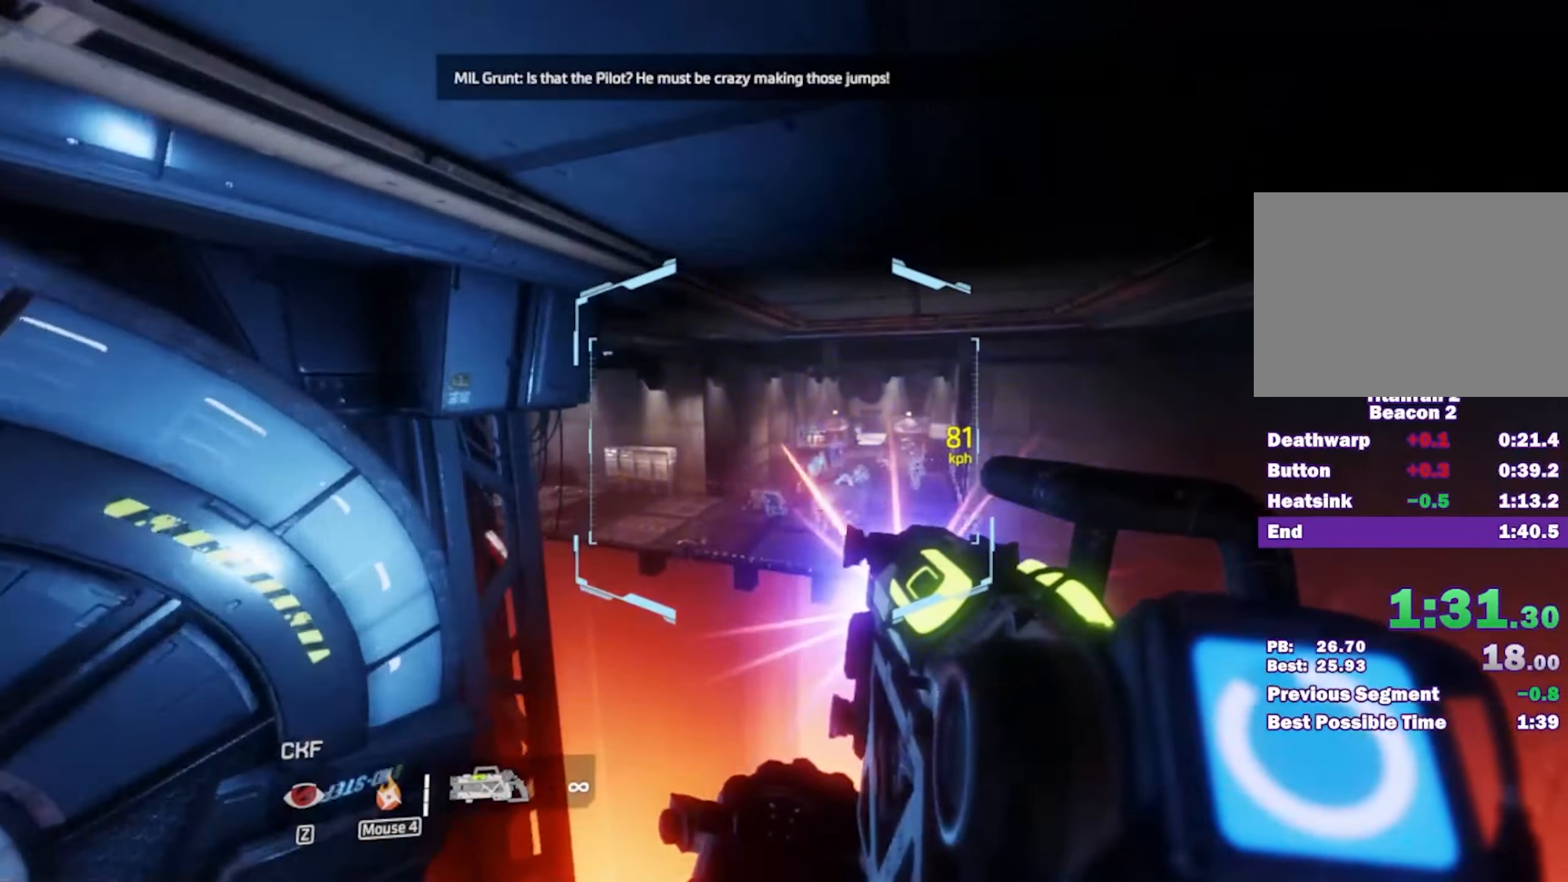
{"keys": ["d"], "mouse": [], "events": [[383, "mouse_left", "up"]]}
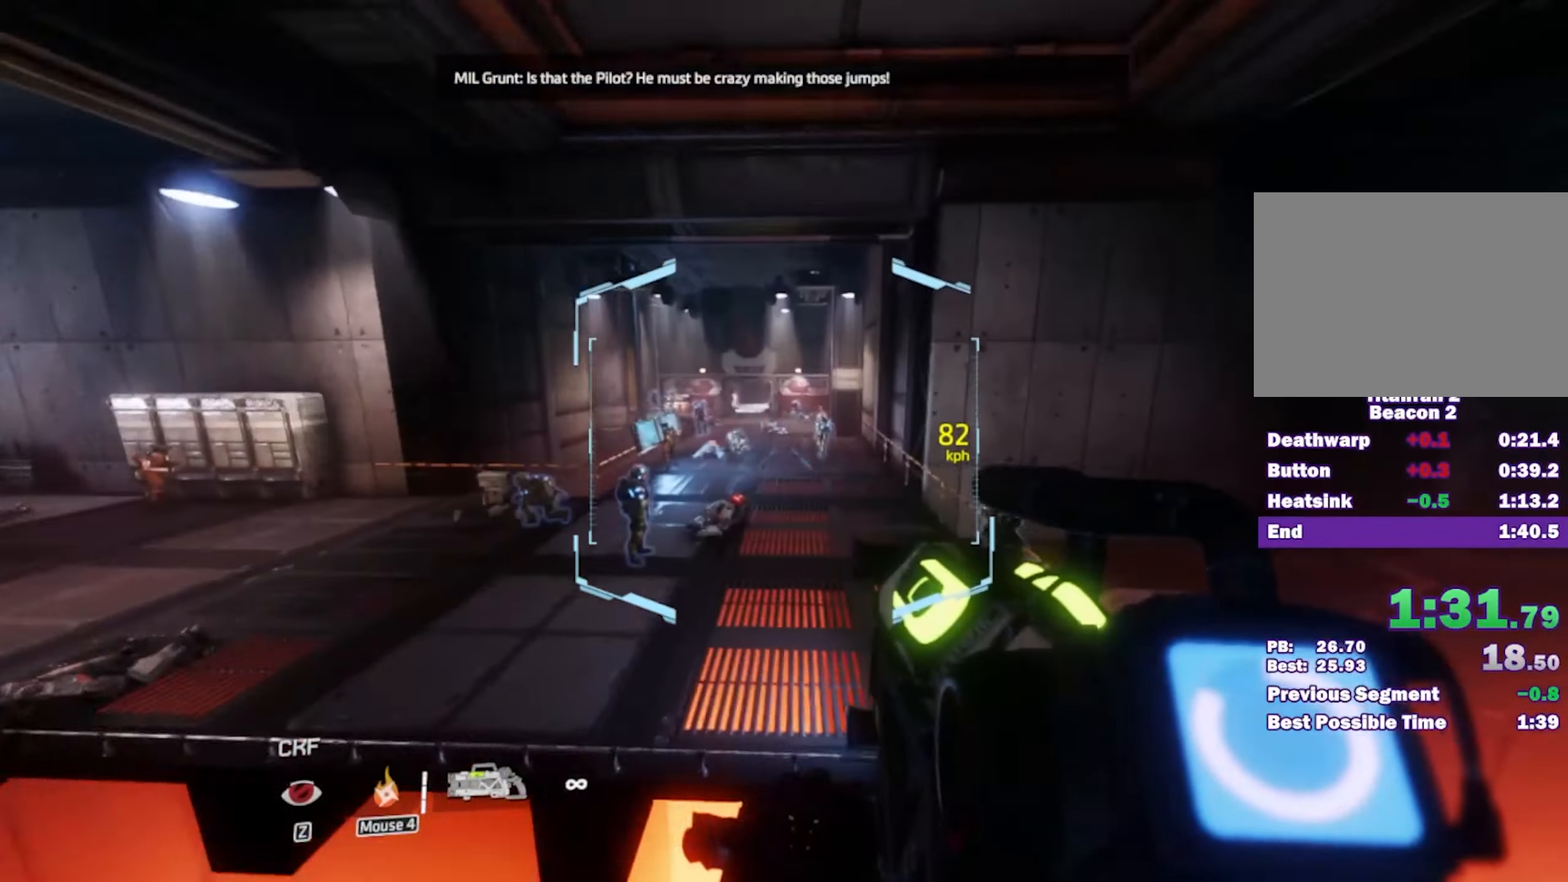
{"keys": ["a"], "mouse": [], "events": [[83, "a", "down"], [83, "space", "down"], [167, "d", "up"], [167, "space", "up"]]}
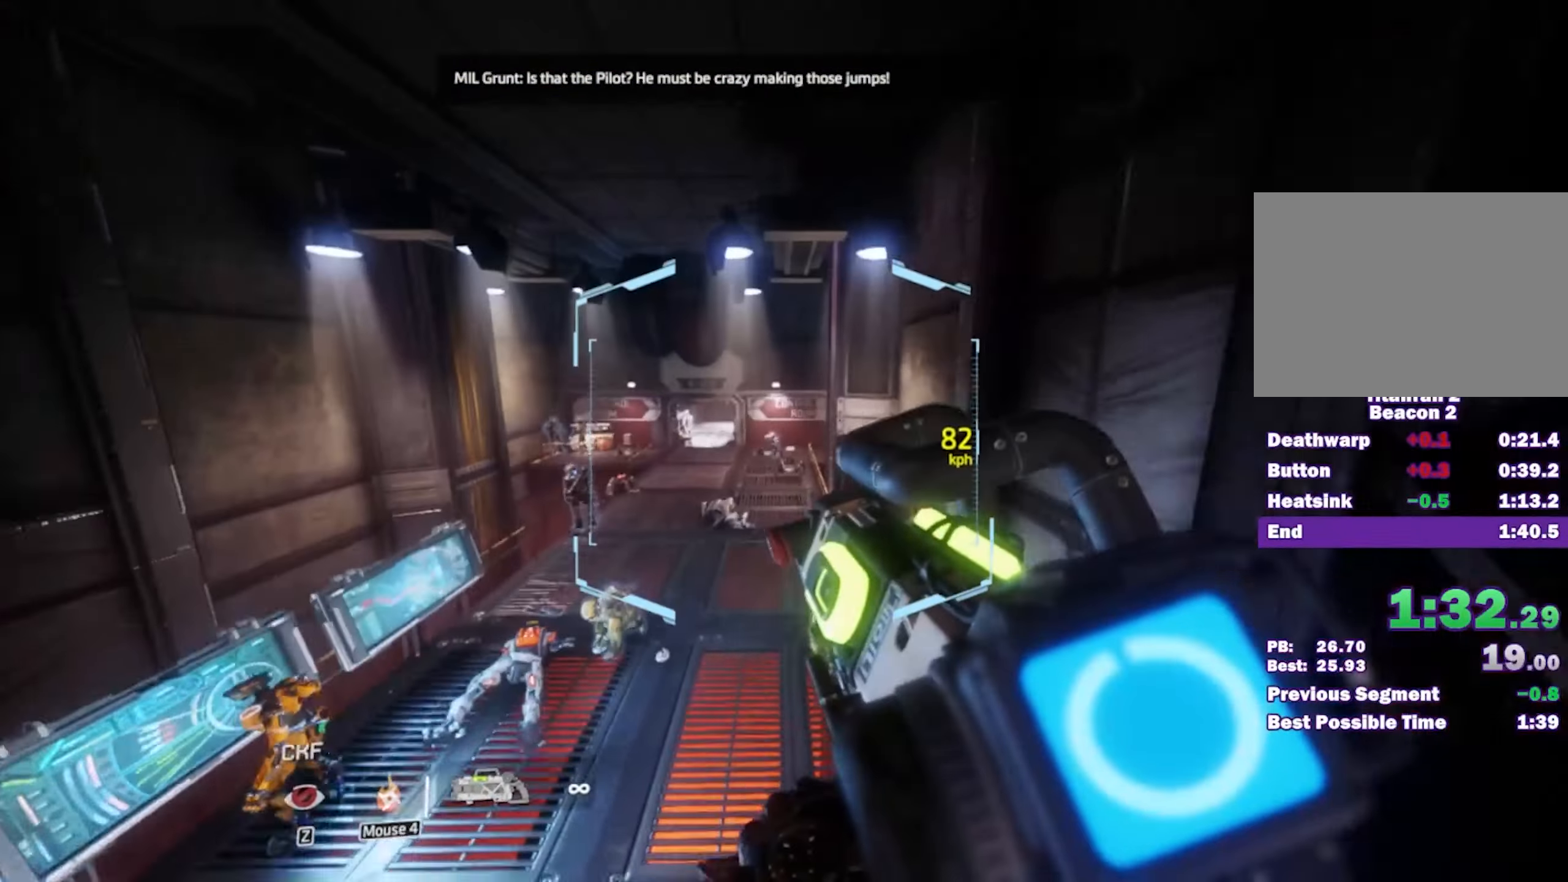
{"keys": ["a", "d"], "mouse": [], "events": [[467, "d", "down"]]}
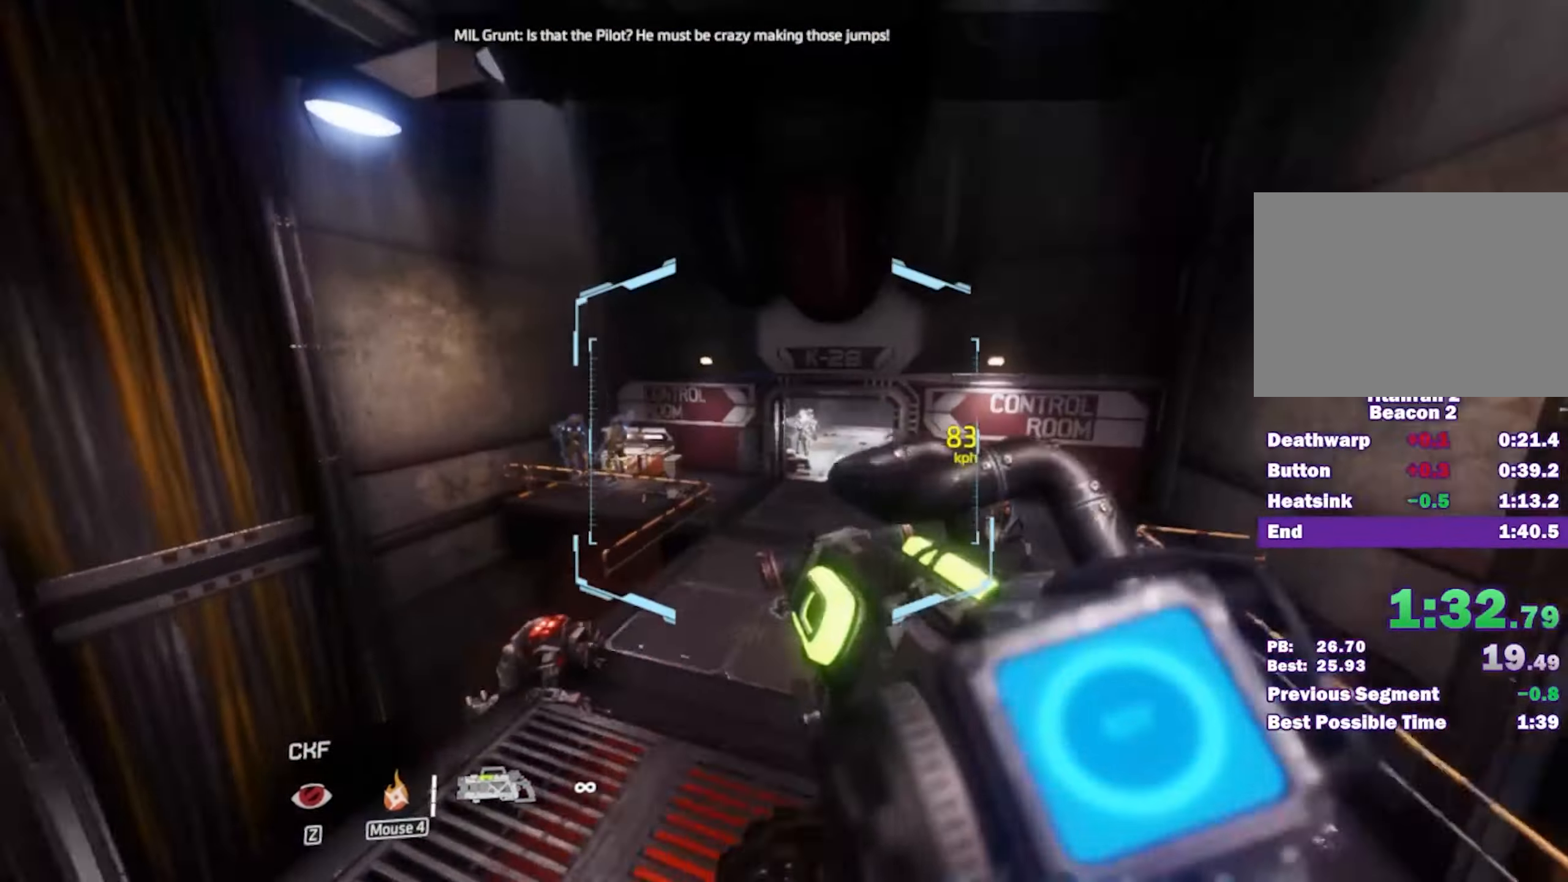
{"keys": ["d"], "mouse": [], "events": [[17, "a", "up"], [383, "space", "down"], [483, "space", "up"]]}
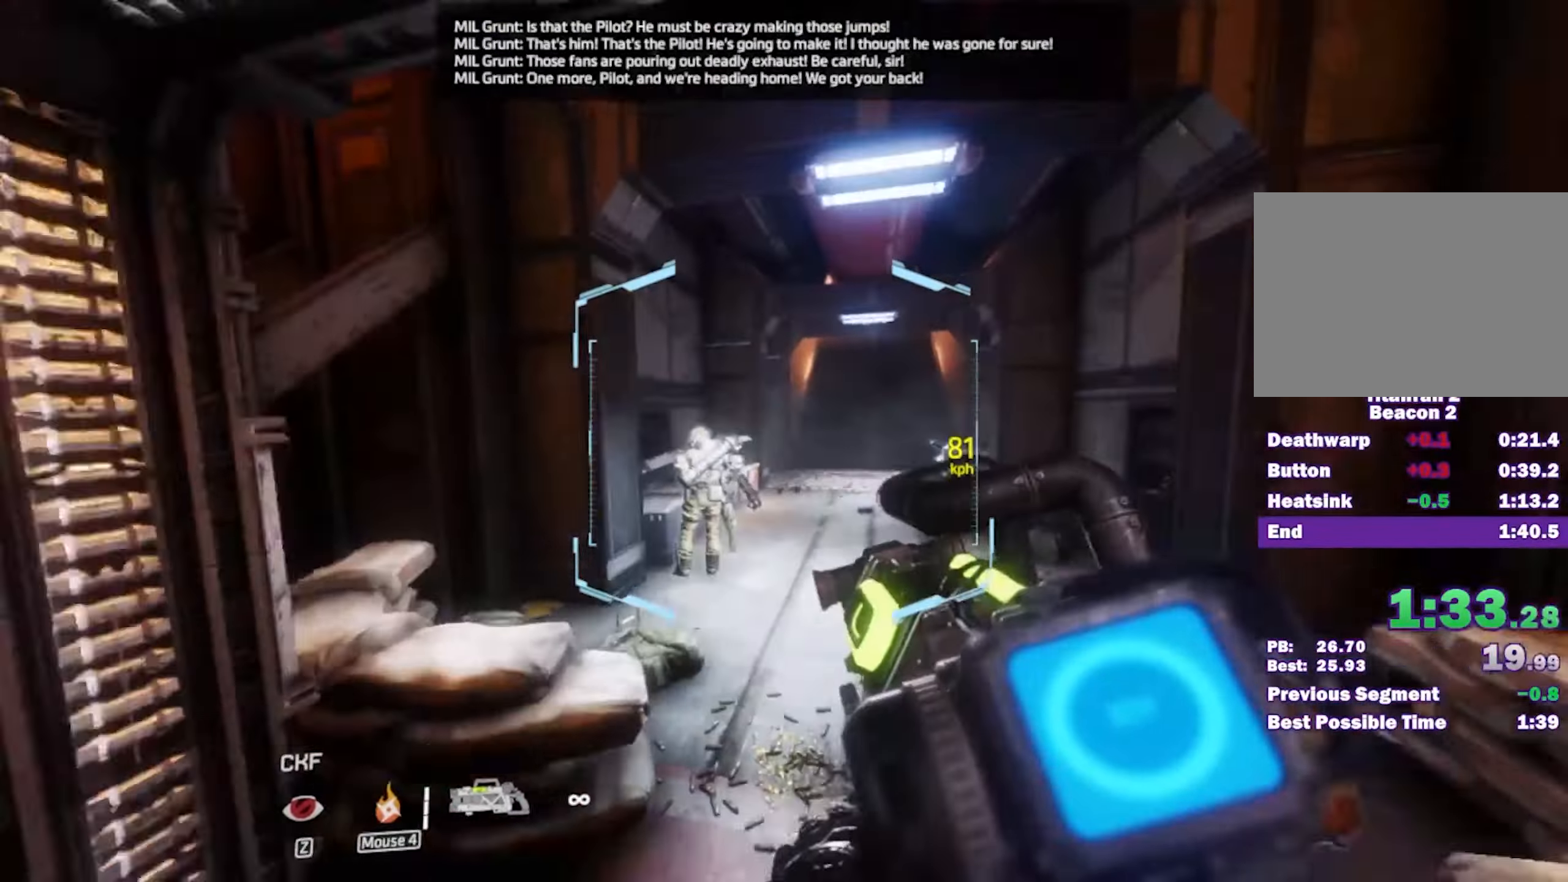
{"keys": [], "mouse": [], "events": [[367, "d", "up"]]}
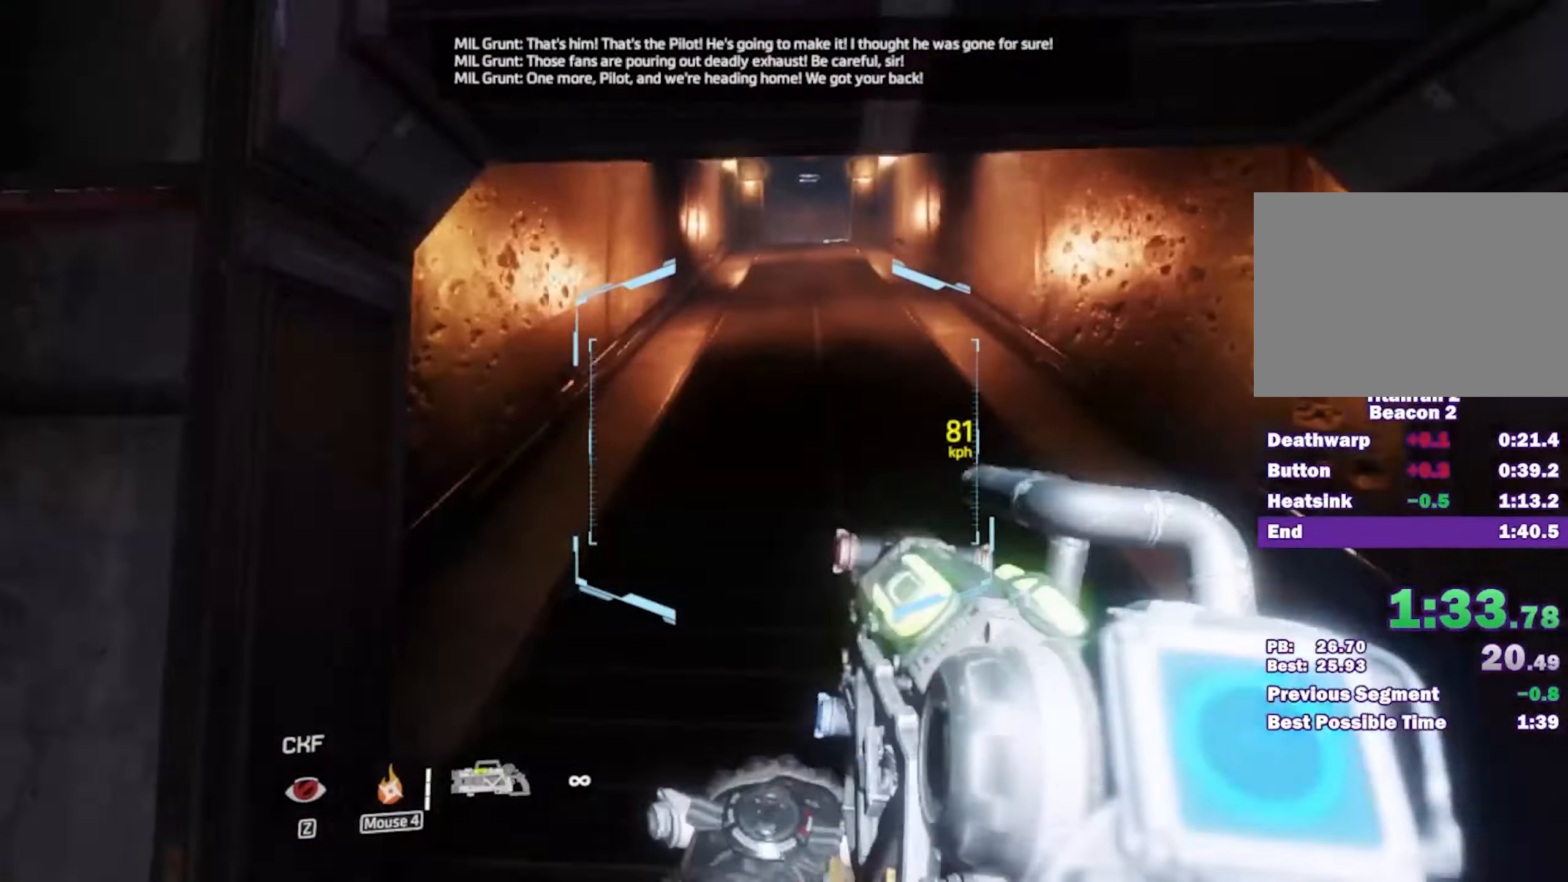
{"keys": ["caps_lock", "w"], "mouse": [], "events": [[100, "w", "down"], [150, "space", "down"], [183, "caps_lock", "down"], [183, "space", "up"], [233, "caps_lock", "up"], [283, "space", "down"], [333, "caps_lock", "down"], [333, "space", "up"], [367, "caps_lock", "up"], [417, "space", "down"], [467, "caps_lock", "down"], [467, "space", "up"]]}
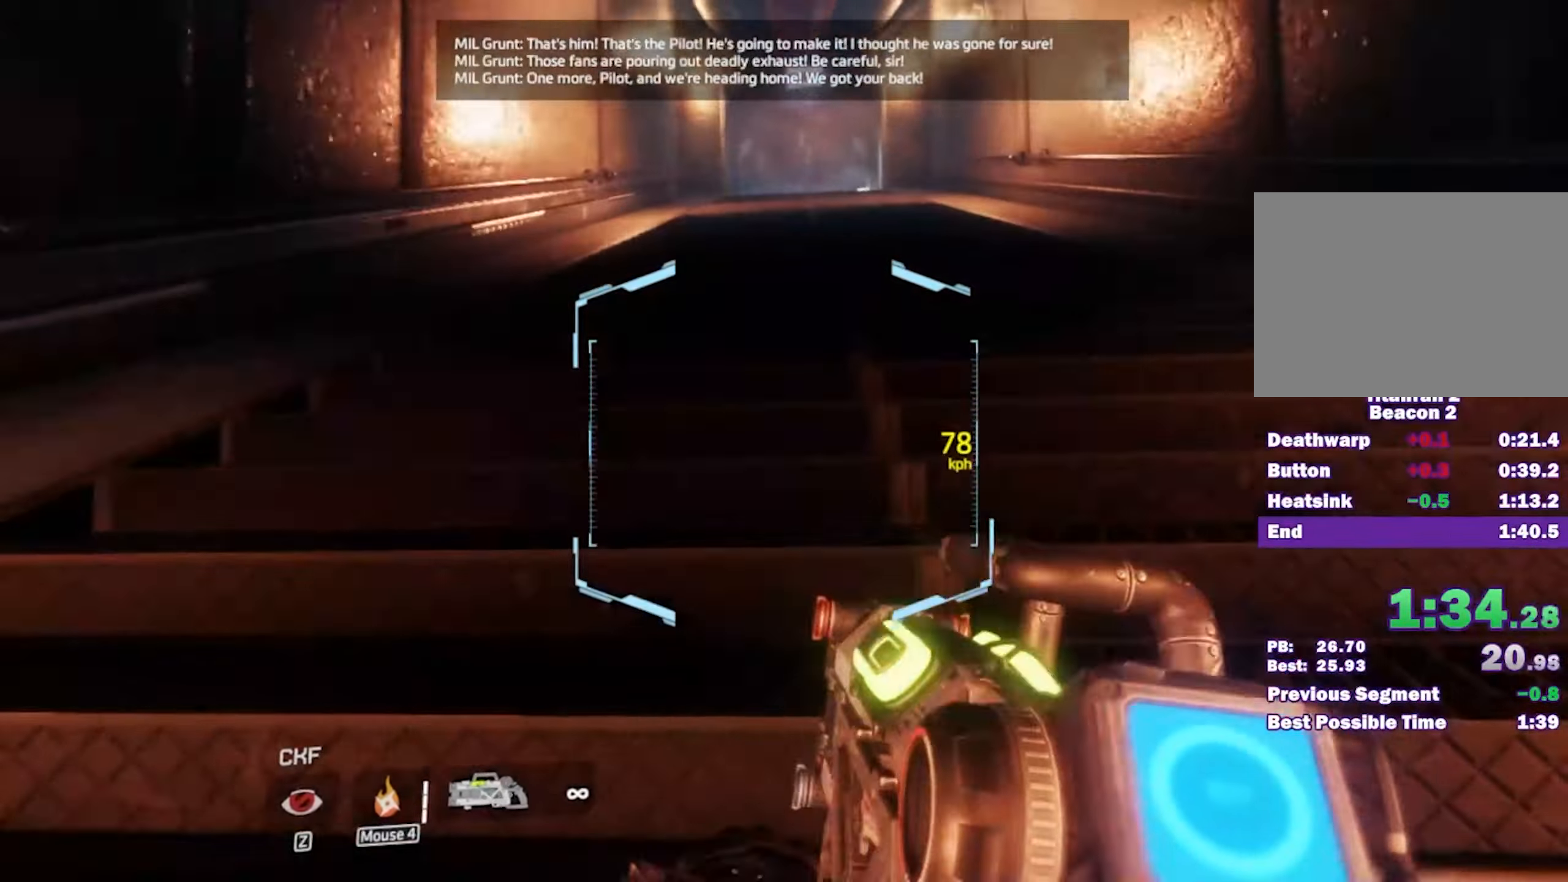
{"keys": ["space", "w"], "mouse": [], "events": [[17, "caps_lock", "up"], [67, "space", "down"], [117, "caps_lock", "down"], [117, "space", "up"], [150, "caps_lock", "up"], [200, "space", "down"], [250, "caps_lock", "down"], [250, "space", "up"], [300, "caps_lock", "up"], [350, "space", "down"], [383, "space", "up"], [483, "space", "down"]]}
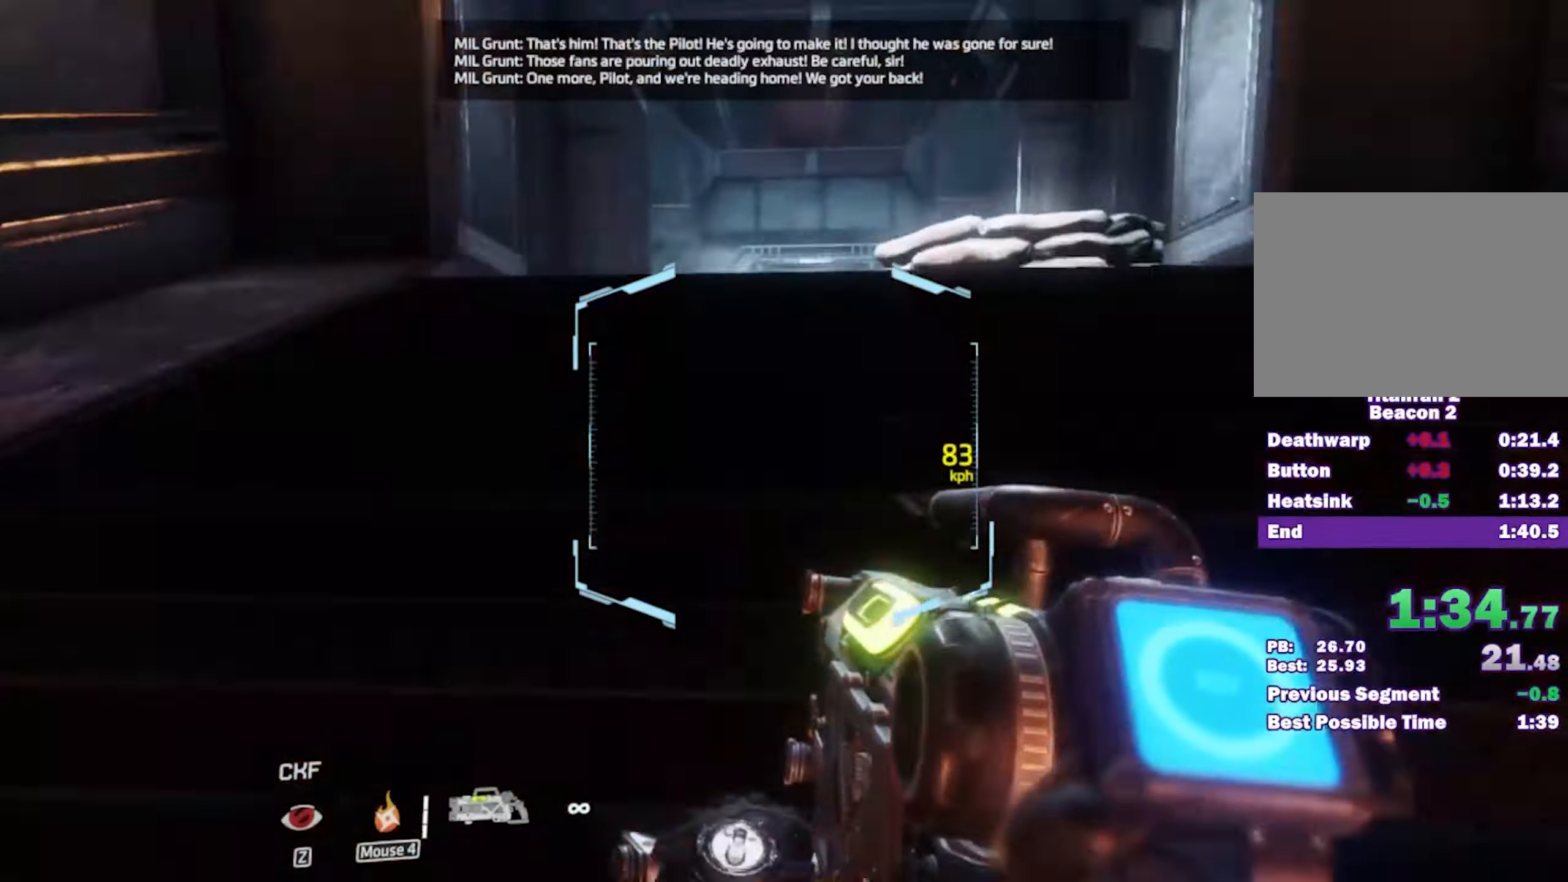
{"keys": ["w"], "mouse": [], "events": [[33, "caps_lock", "down"], [33, "space", "up"], [133, "caps_lock", "up"]]}
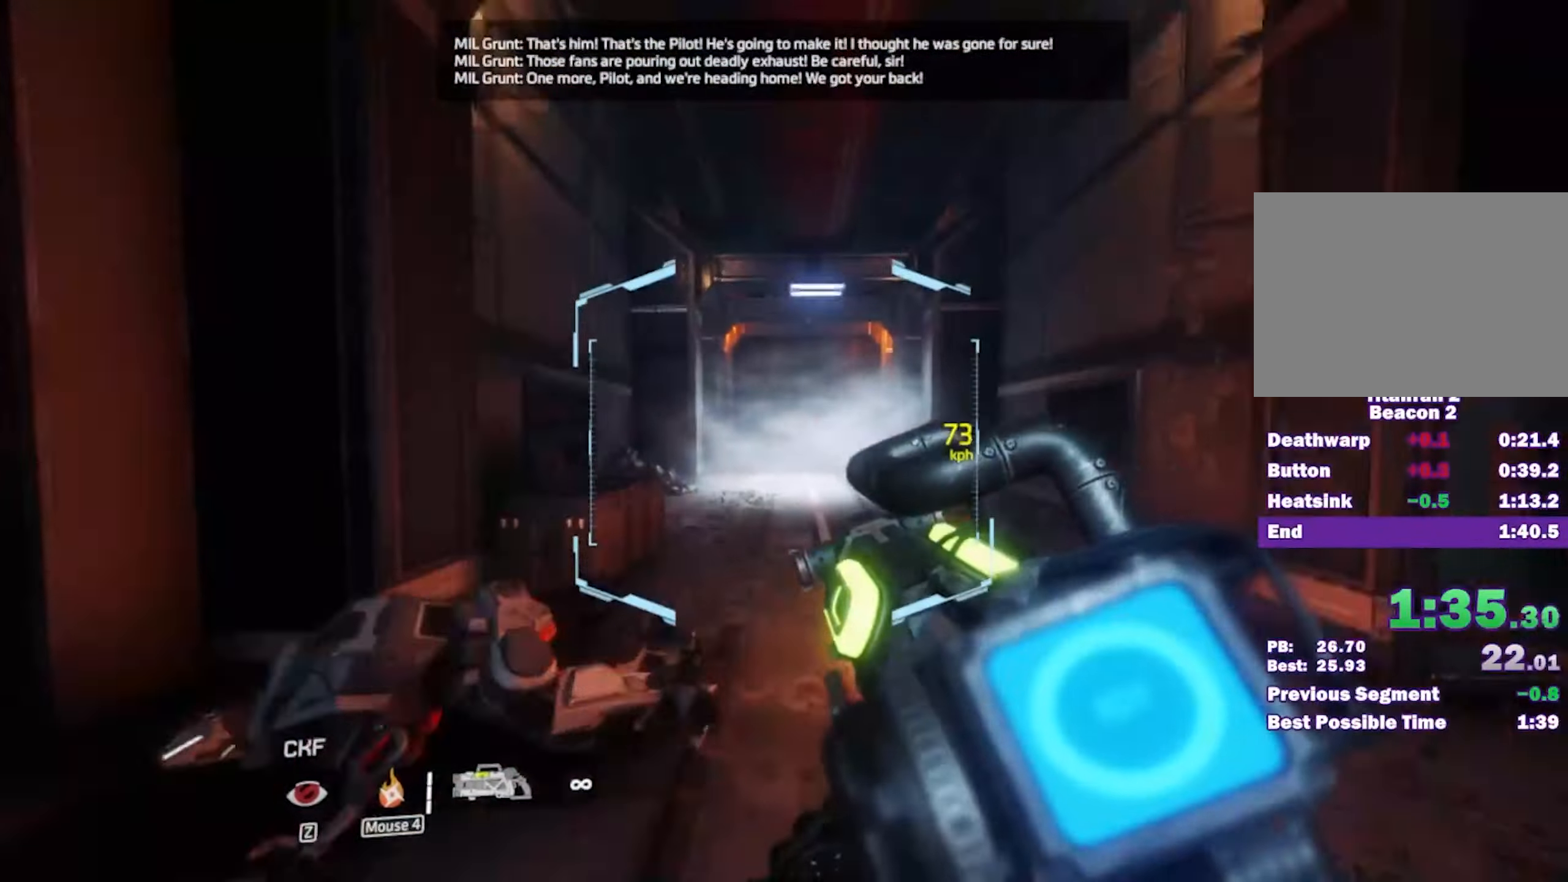
{"keys": ["d"], "mouse": [], "events": [[183, "a", "down"], [183, "d", "down"], [233, "space", "down"], [284, "a", "up"], [284, "space", "up"], [284, "w", "up"]]}
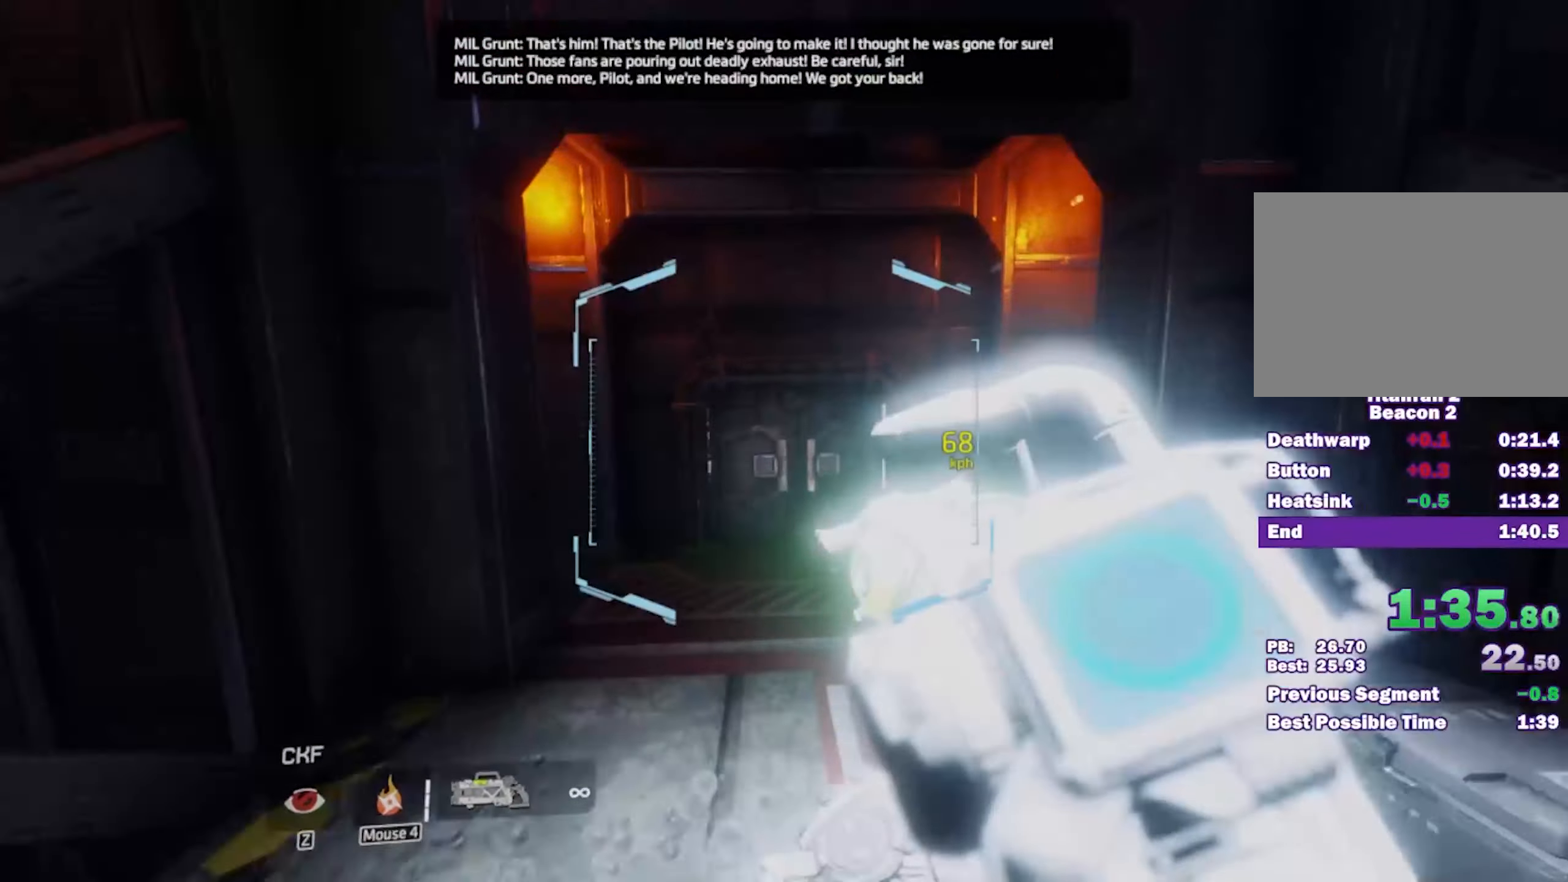
{"keys": [], "mouse": [], "events": [[17, "a", "down"], [67, "d", "up"], [117, "a", "up"], [250, "f", "down"], [350, "f", "up"], [400, "f", "down"], [484, "f", "up"]]}
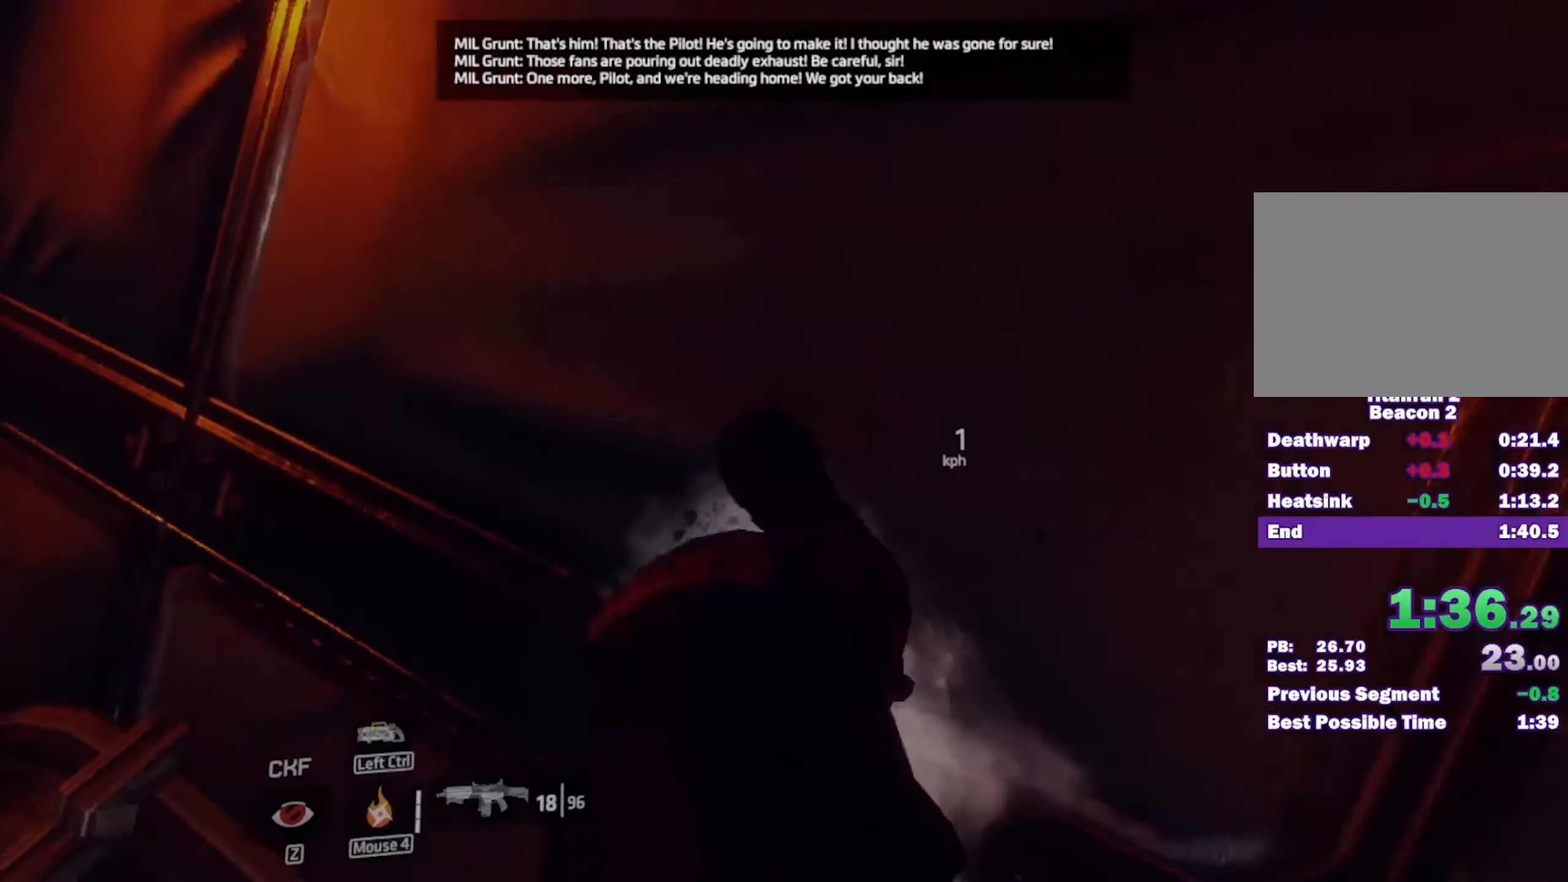
{"keys": [], "mouse": [], "events": [[134, "a", "down"], [167, "s", "down"], [367, "a", "up"], [367, "s", "up"]]}
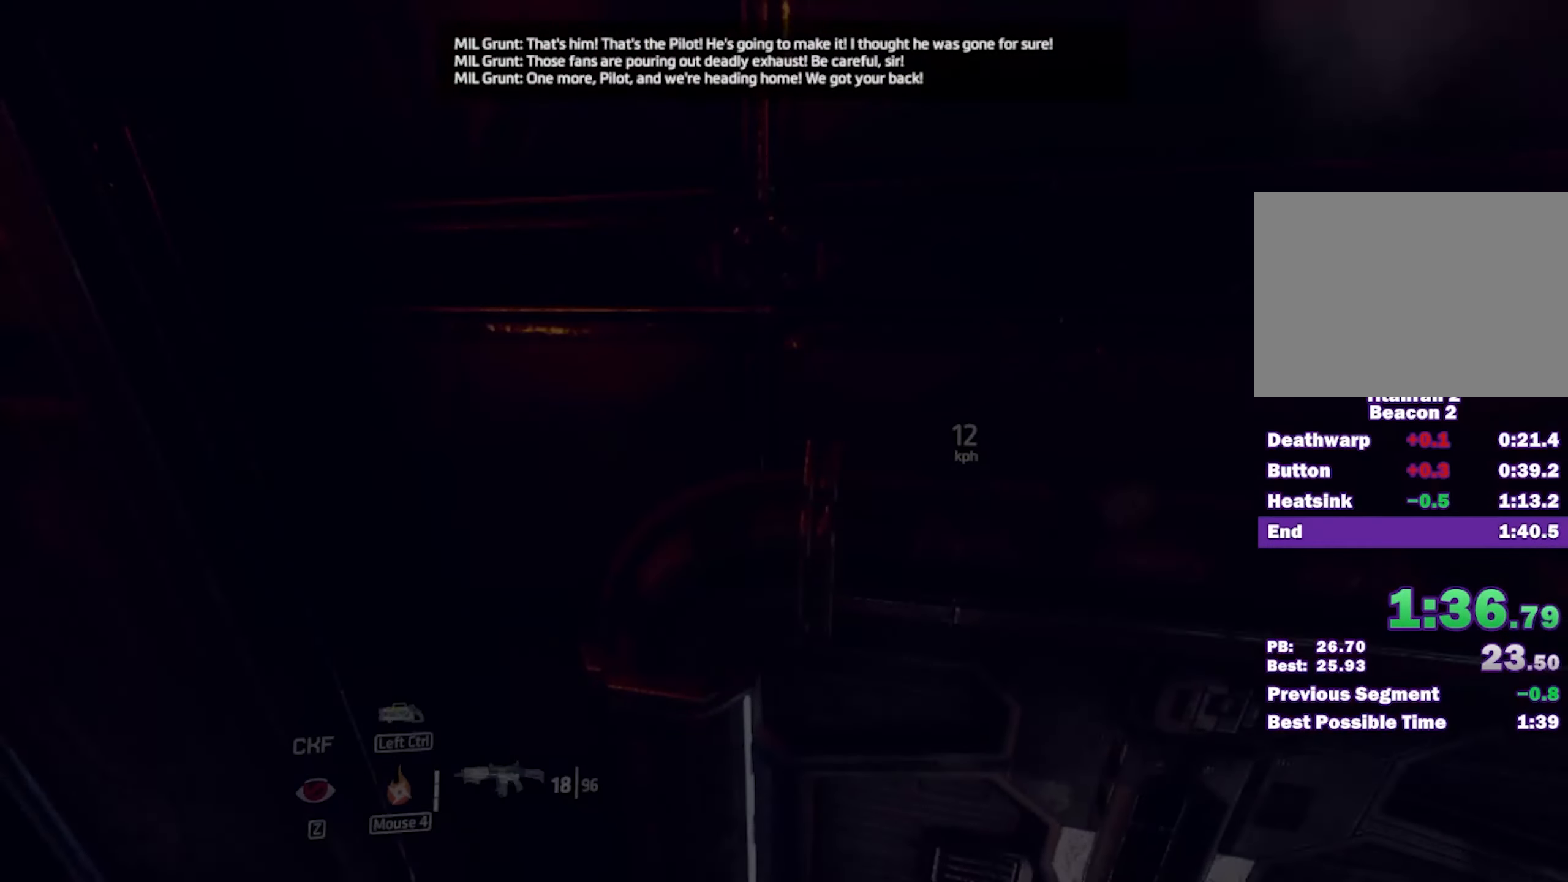
{"keys": [], "mouse": [], "events": [[334, "d", "down"], [417, "d", "up"]]}